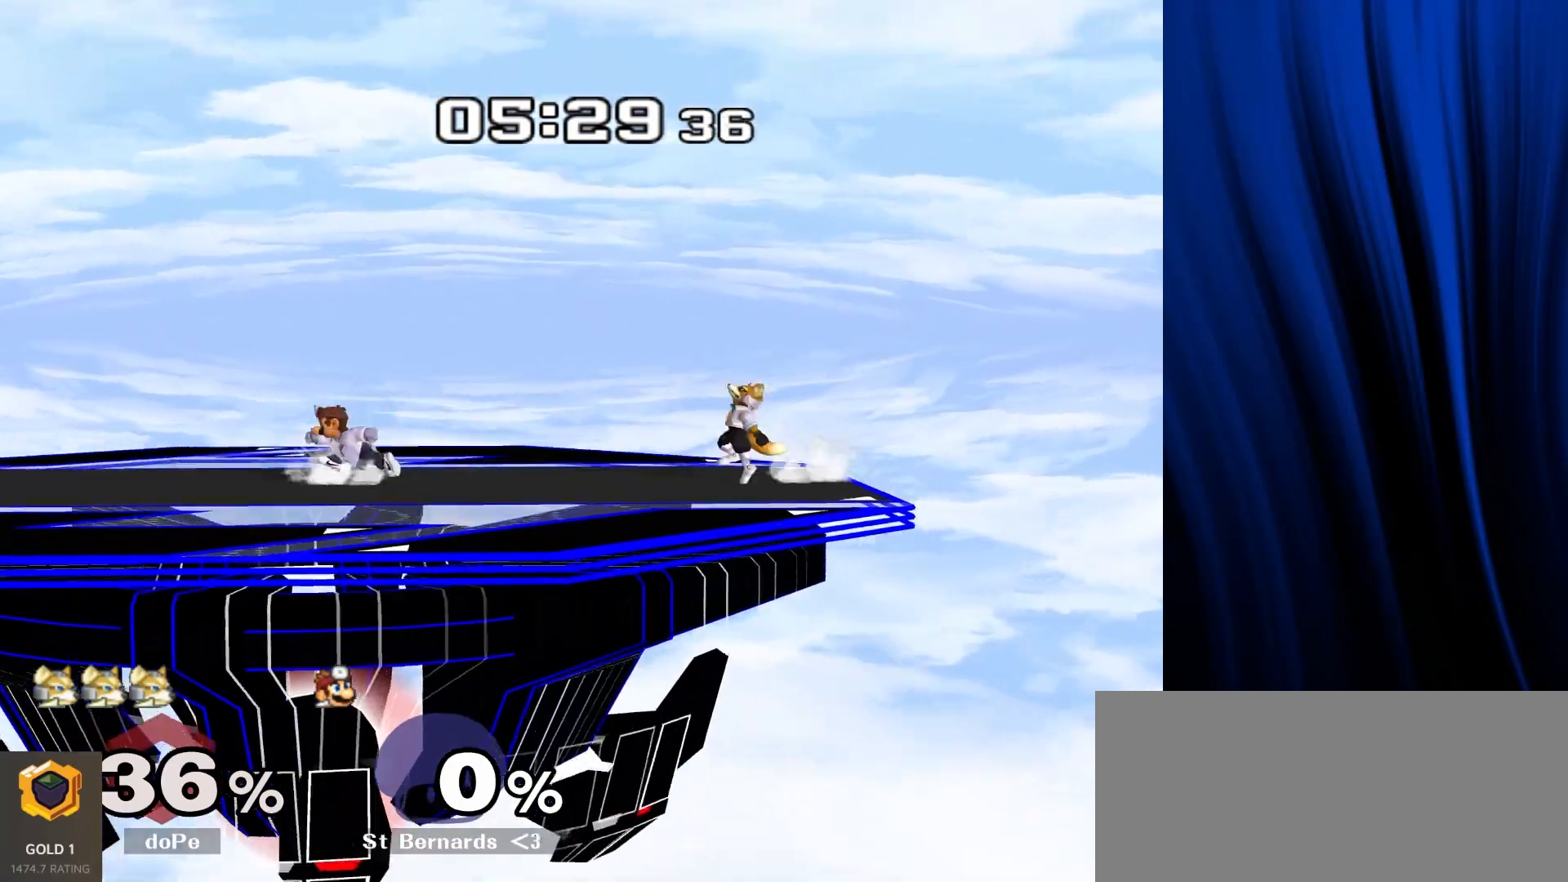
Gameplay with a controller (Nintendo layout); each line is a JSON object with the inputs held at the frame after it. "events" lists button and stick changes between this image and that frame as [ms after this image, input, new state], when the widget could be followed in between. Not read: L3 R3.
{"buttons": [], "left_stick": "right", "right_stick": "center", "events": [[83, "left_stick", "center"], [250, "left_stick", "right"], [283, "Y", "down"], [400, "Y", "up"]]}
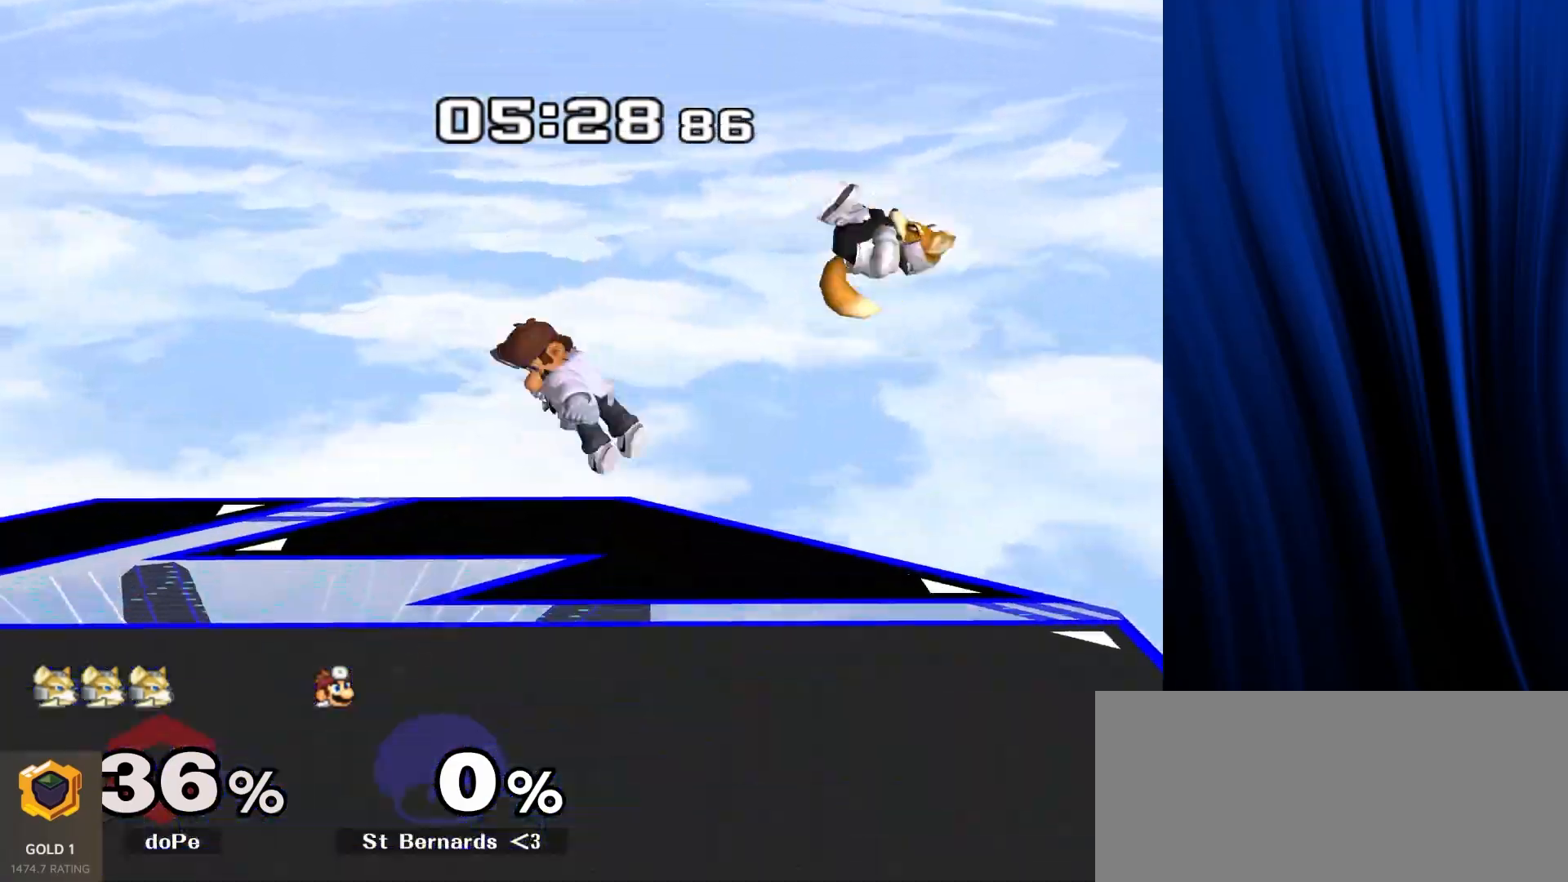
{"buttons": [], "left_stick": "center", "right_stick": "center", "events": [[117, "left_stick", "left"], [183, "left_stick", "center"], [233, "B", "down"], [283, "B", "up"]]}
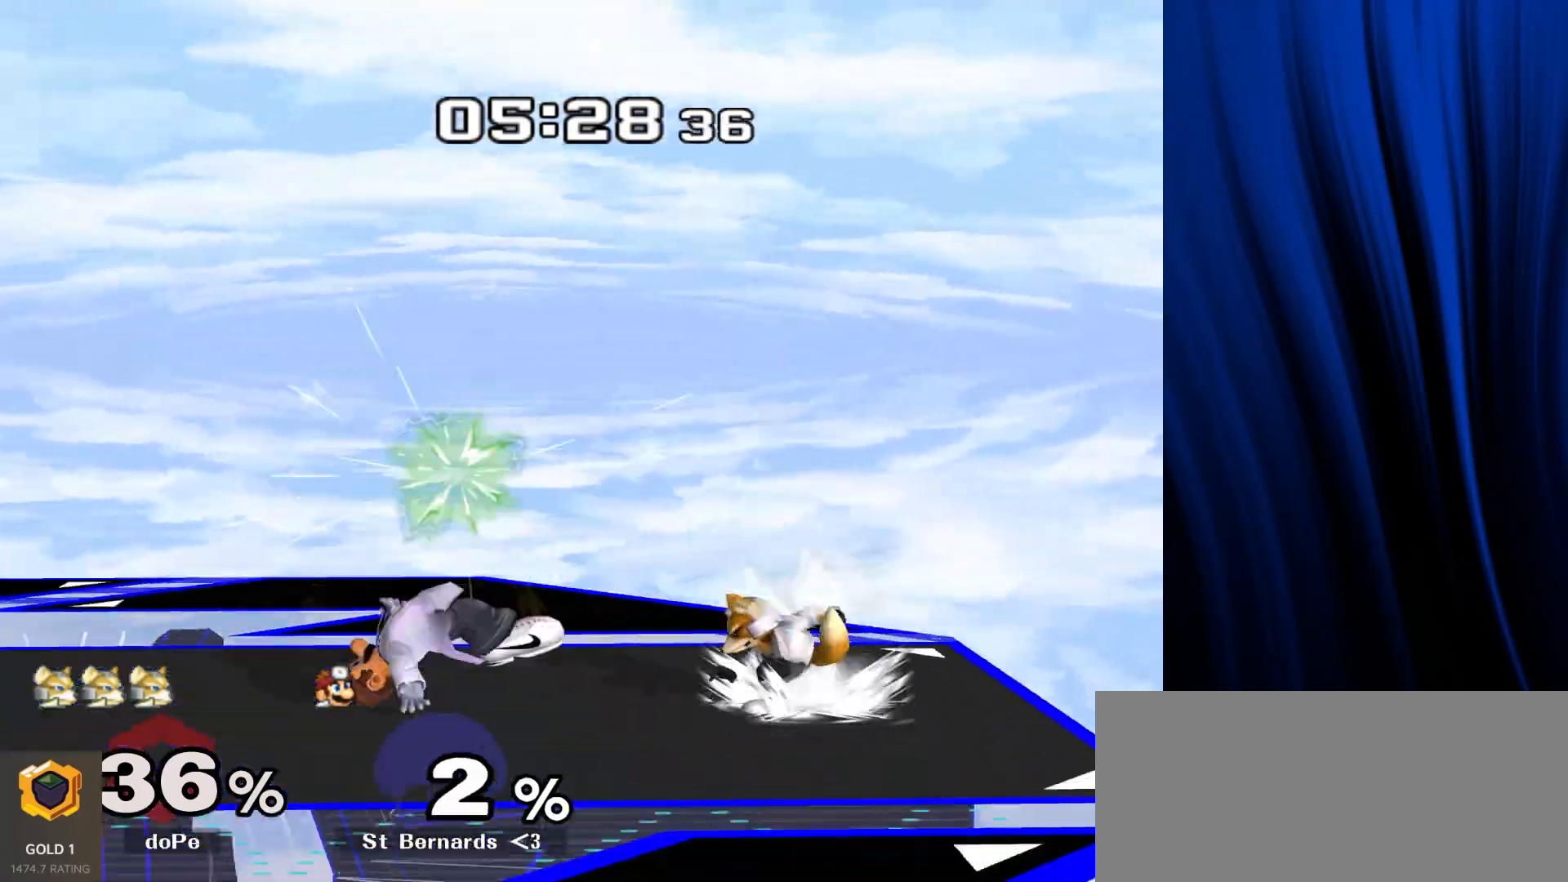
{"buttons": ["L1", "R1"], "left_stick": "down", "right_stick": "center", "events": [[67, "left_stick", "left"], [100, "Y", "down"], [117, "Y", "up"], [233, "right_stick", "down"], [283, "right_stick", "center"], [367, "left_stick", "center"], [433, "left_stick", "down"], [450, "L1", "down"], [450, "R1", "down"]]}
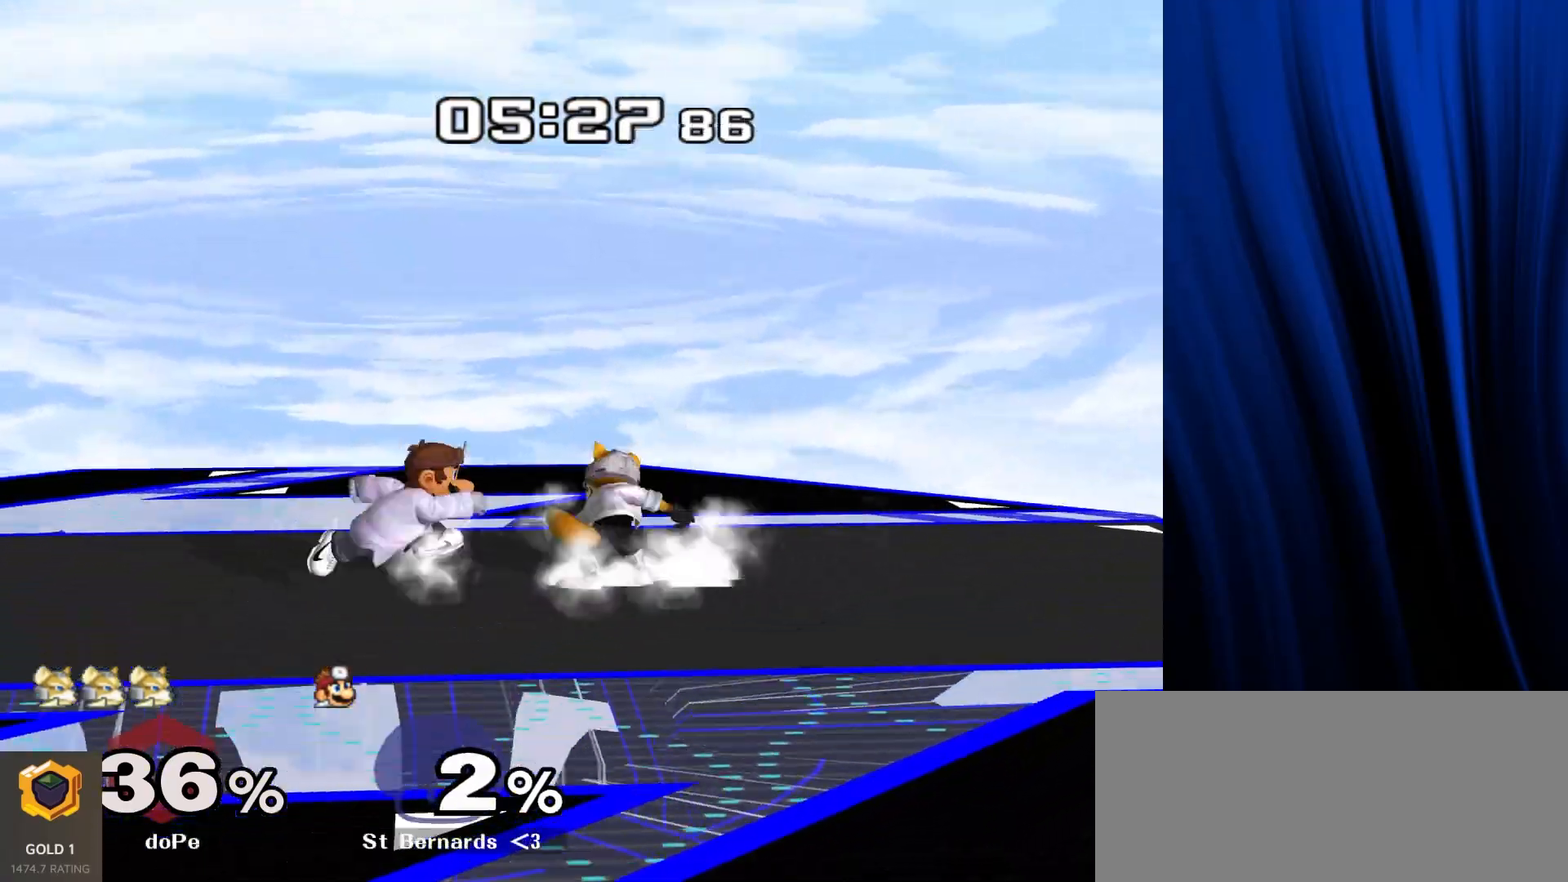
{"buttons": [], "left_stick": "down-left", "right_stick": "center", "events": [[67, "L1", "up"], [67, "R1", "up"], [200, "B", "down"], [250, "B", "up"], [367, "Y", "down"], [500, "Y", "up"], [500, "left_stick", "down-left"]]}
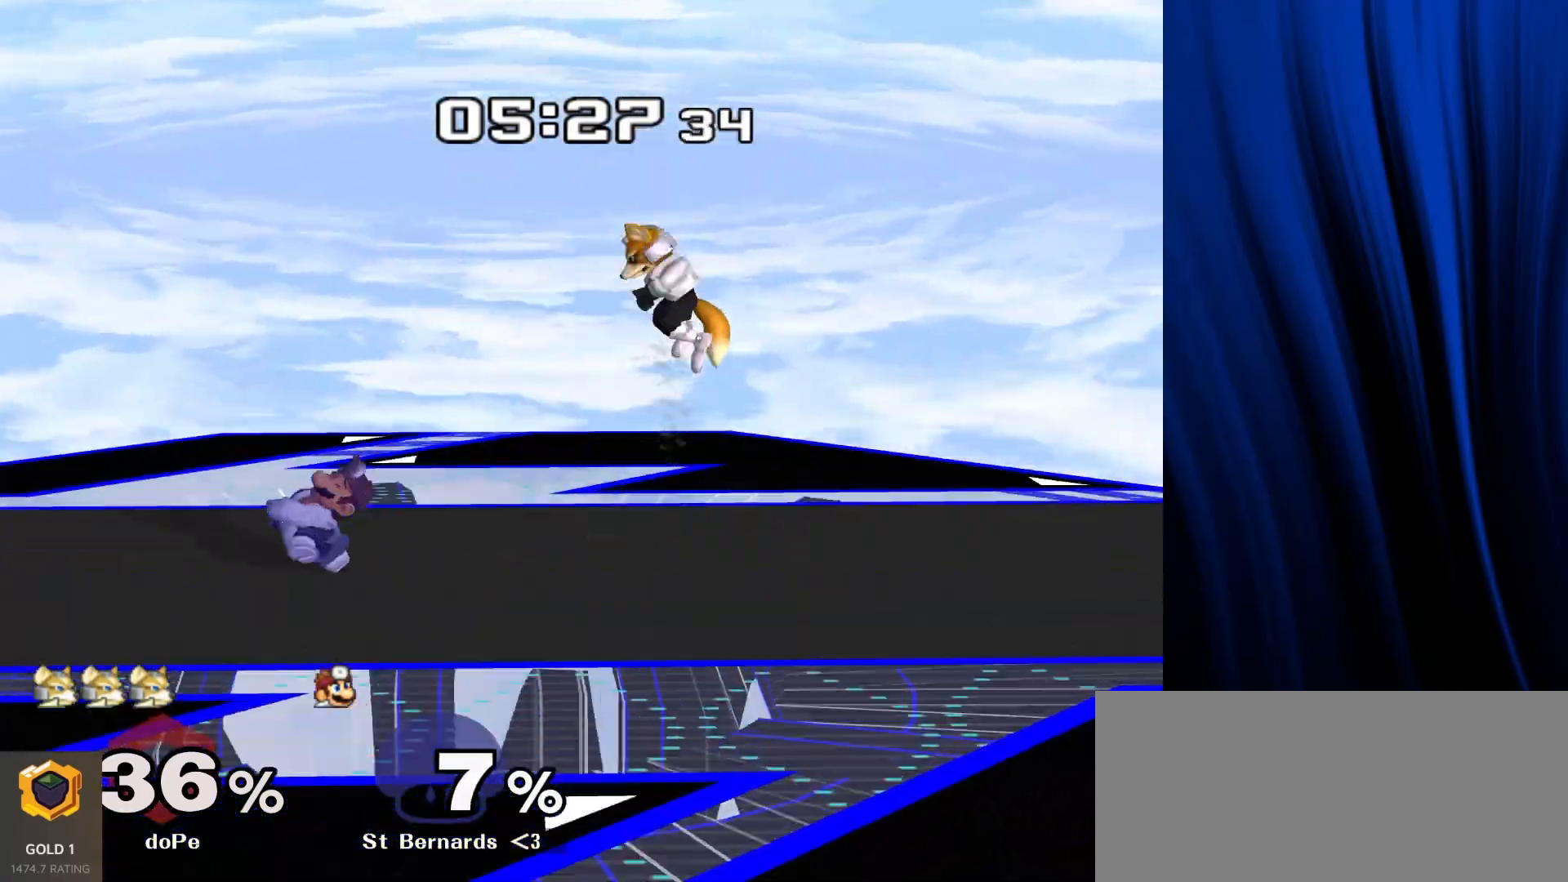
{"buttons": [], "left_stick": "right", "right_stick": "center", "events": [[33, "left_stick", "left"], [217, "left_stick", "down"], [283, "Y", "down"], [367, "Y", "up"], [367, "left_stick", "right"]]}
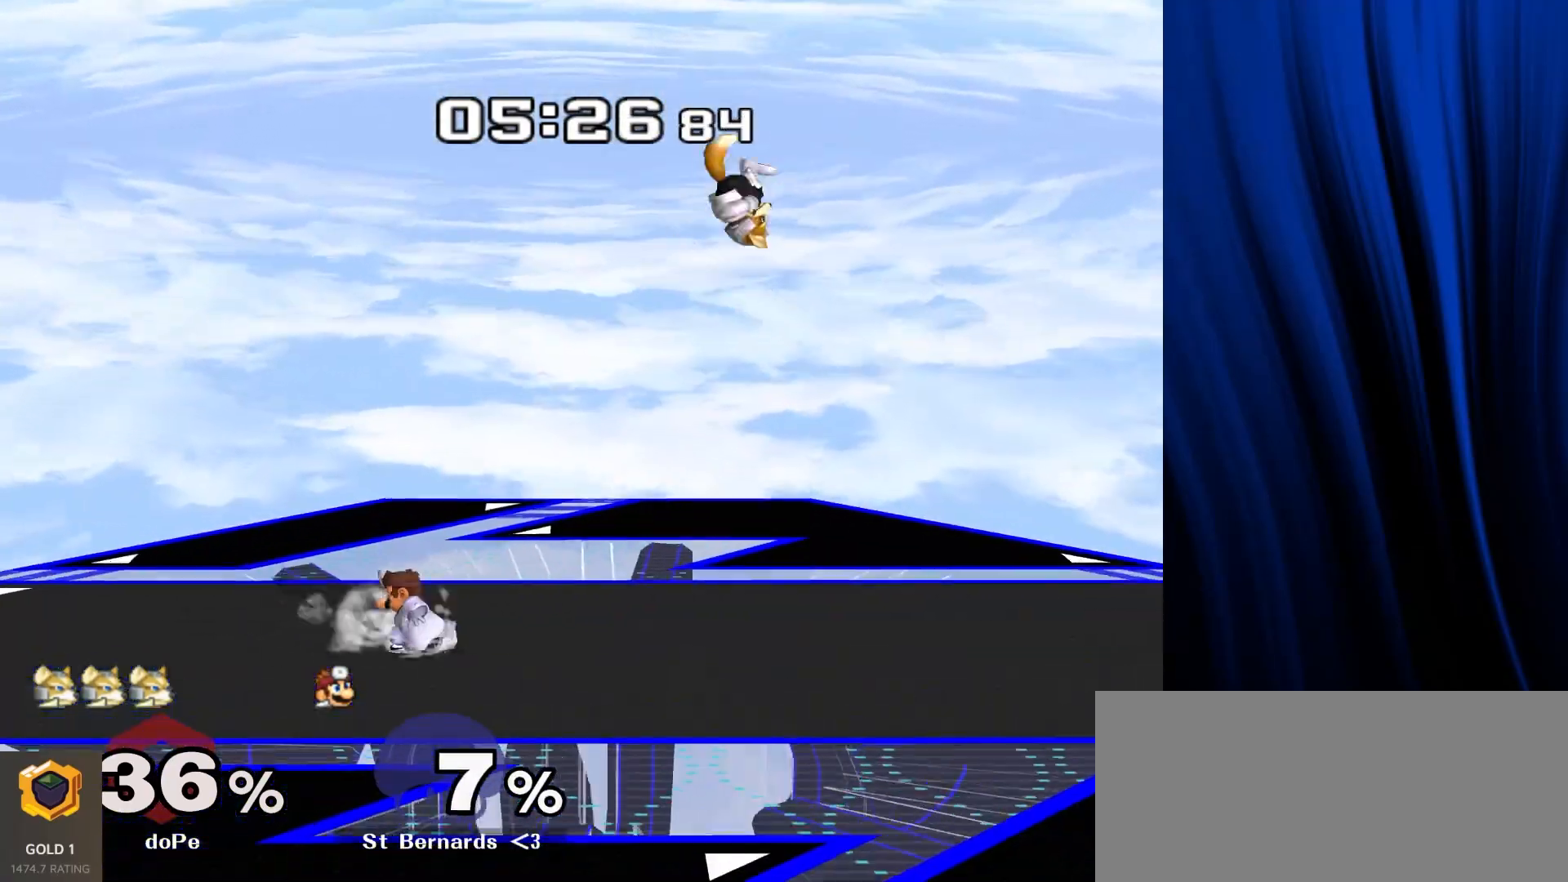
{"buttons": [], "left_stick": "center", "right_stick": "center", "events": [[250, "left_stick", "up-left"], [300, "left_stick", "center"], [383, "B", "down"], [433, "B", "up"]]}
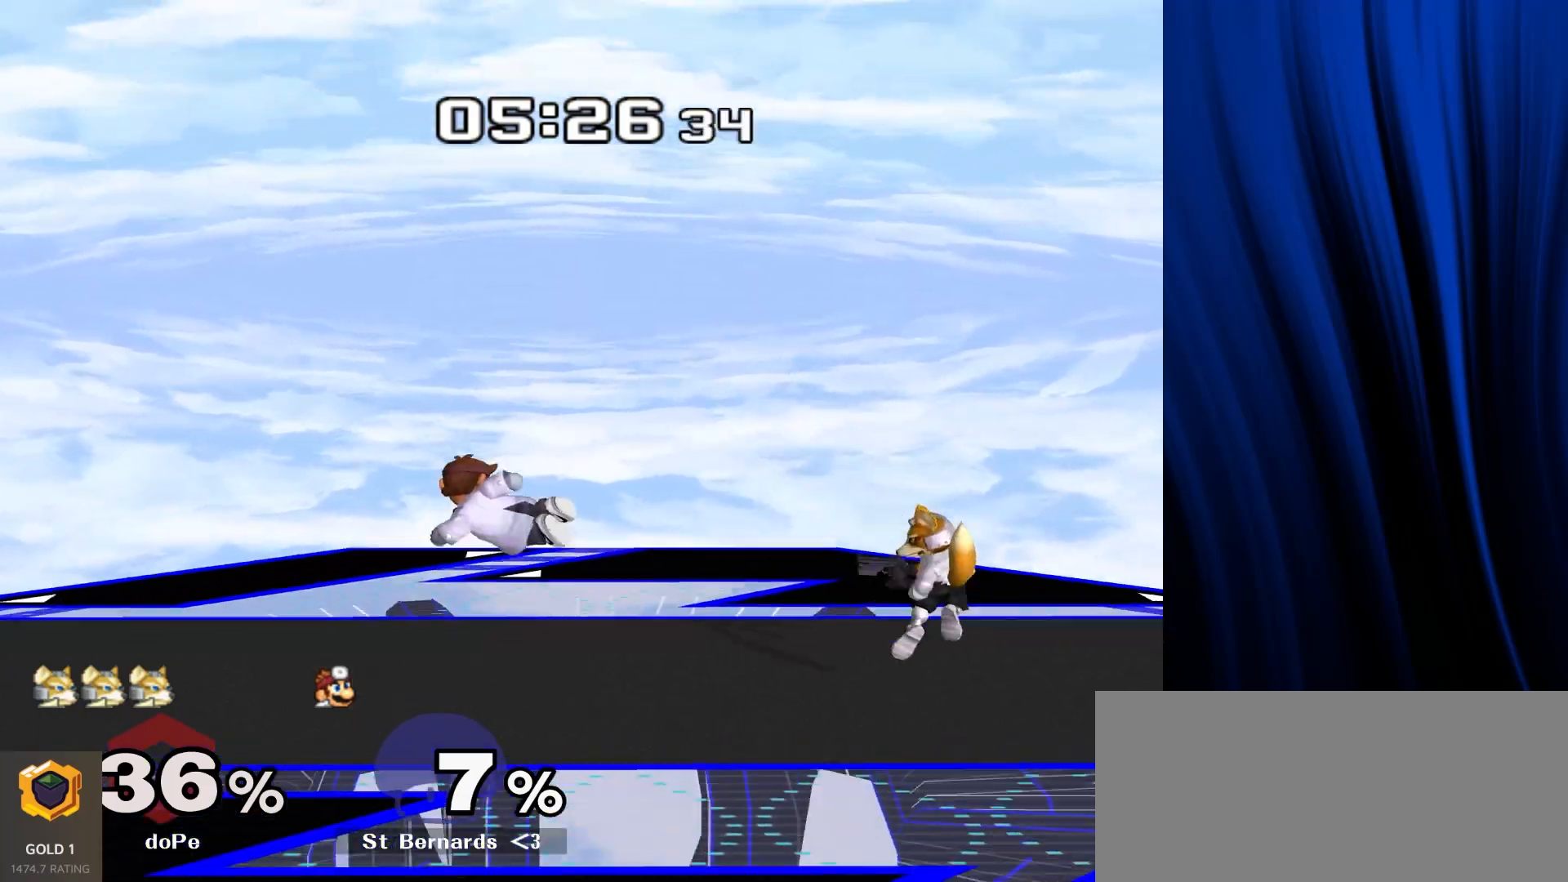
{"buttons": [], "left_stick": "center", "right_stick": "center", "events": [[150, "left_stick", "left"], [200, "Y", "down"], [233, "Y", "up"], [400, "left_stick", "center"]]}
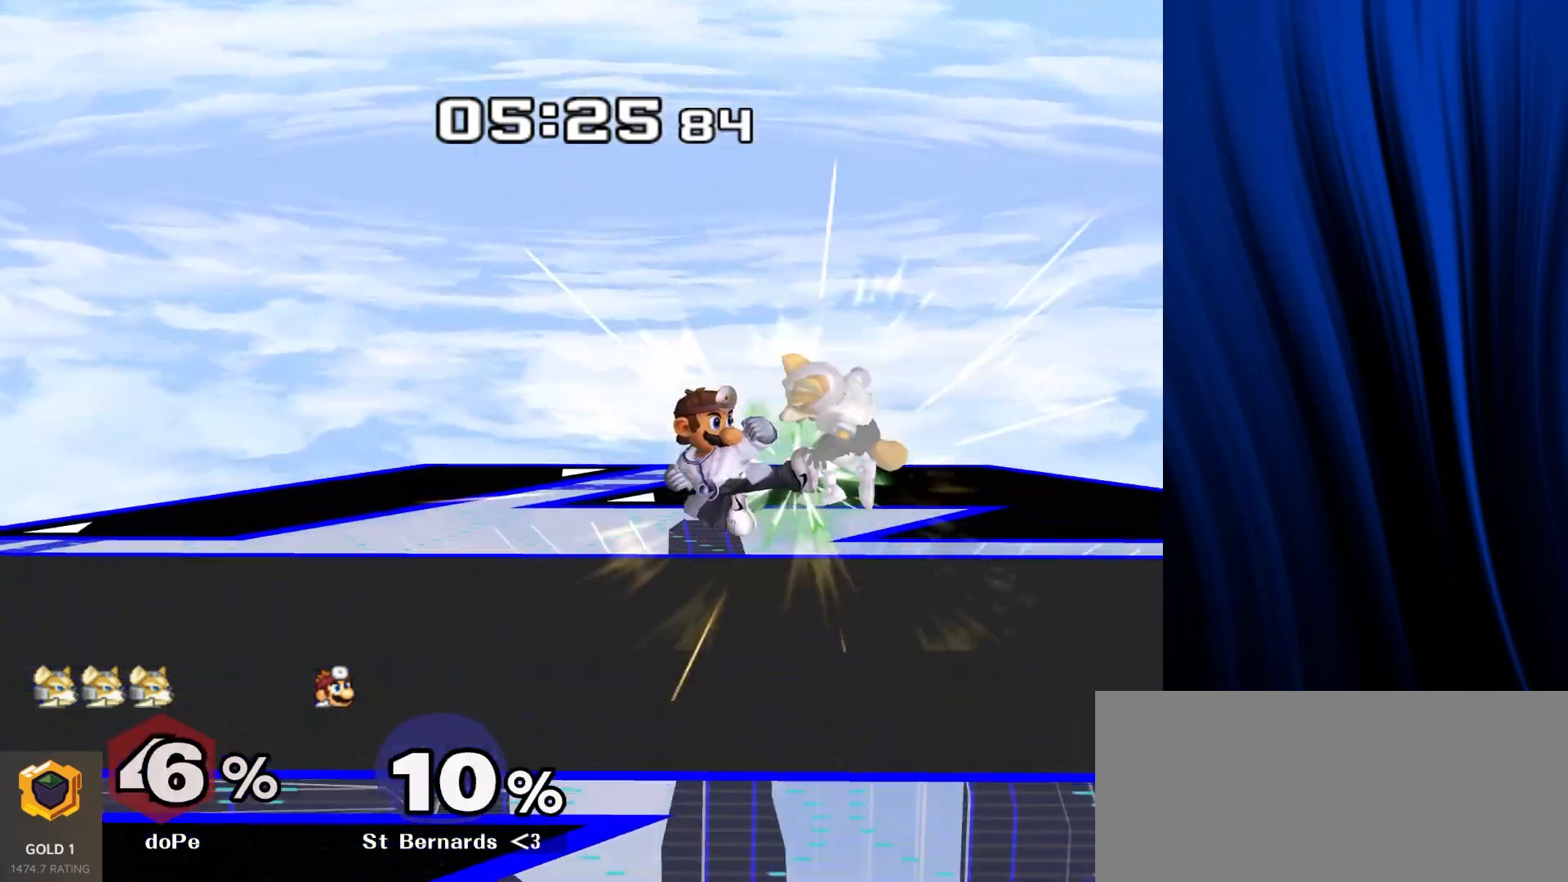
{"buttons": [], "left_stick": "center", "right_stick": "center", "events": [[50, "L1", "down"], [50, "R1", "down"], [83, "left_stick", "down"], [167, "L1", "up"], [167, "R1", "up"], [483, "left_stick", "center"]]}
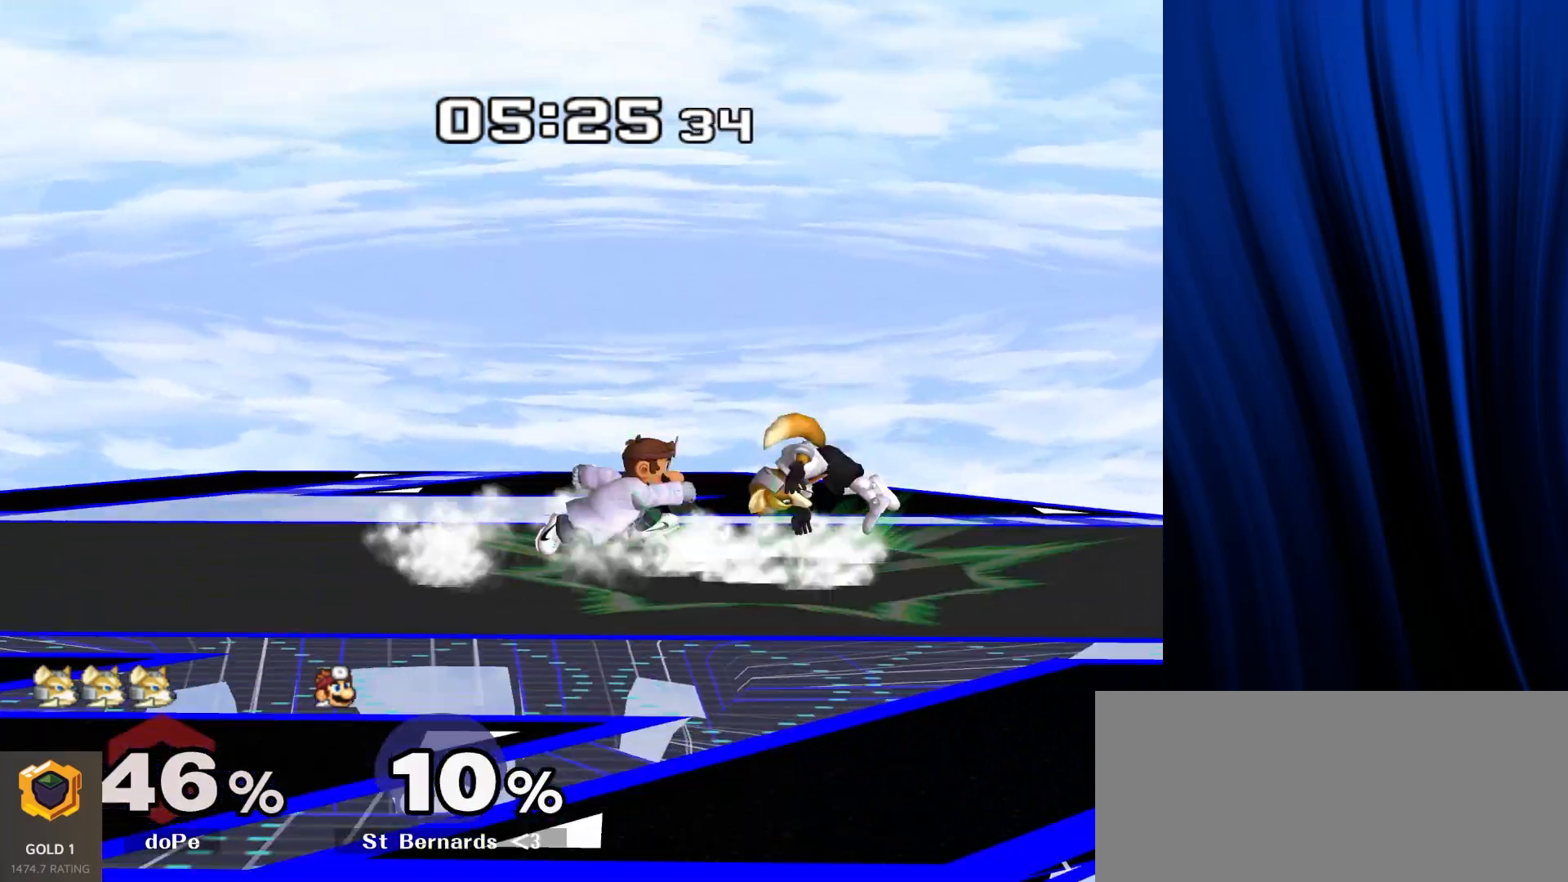
{"buttons": [], "left_stick": "up", "right_stick": "center", "events": [[317, "left_stick", "up"]]}
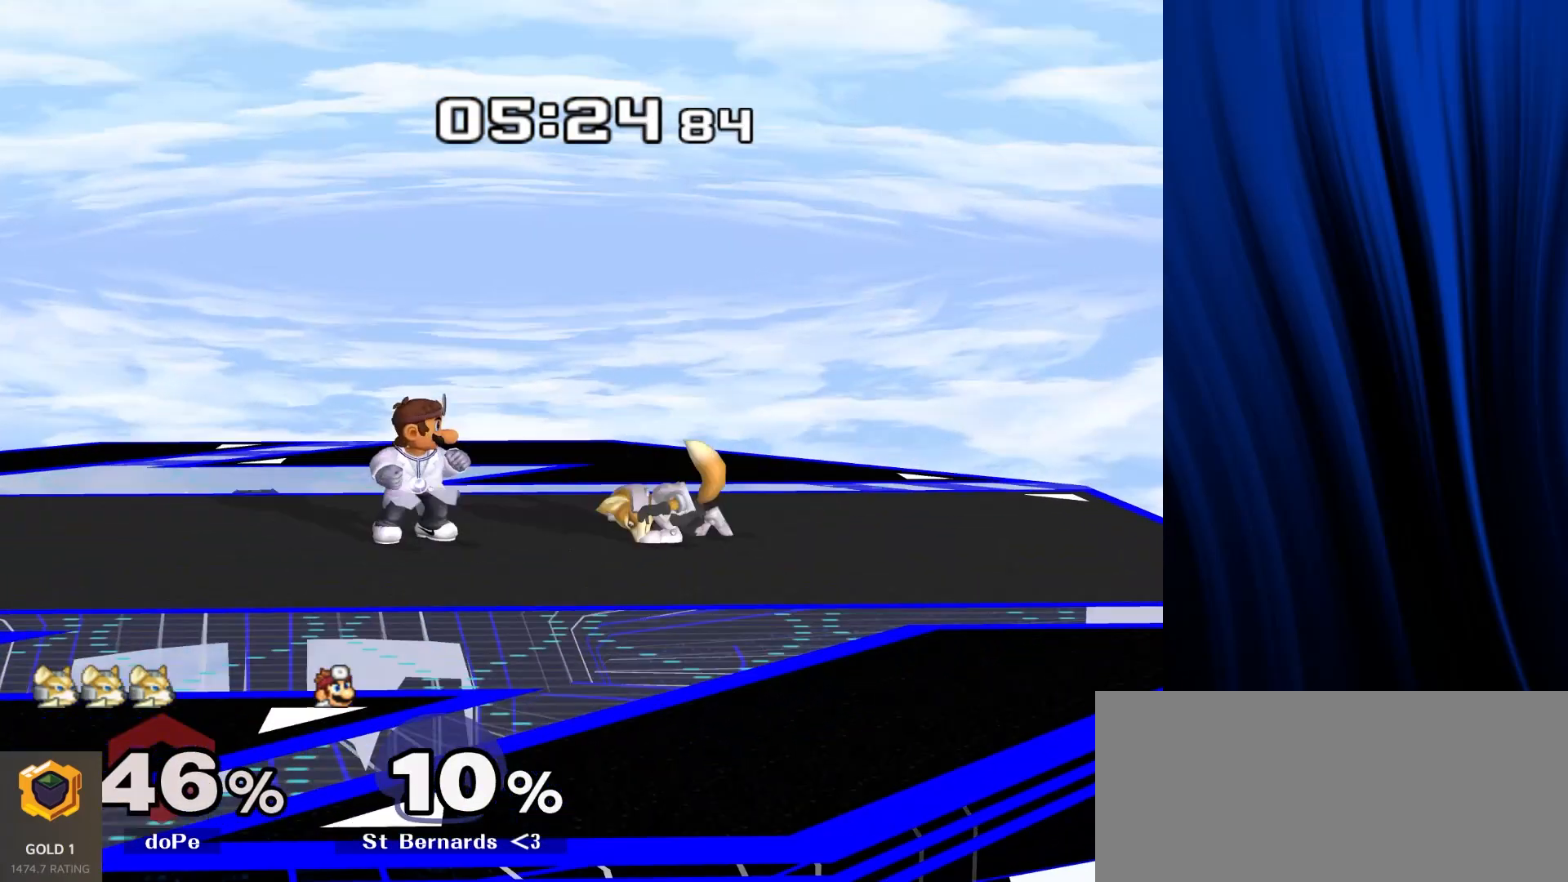
{"buttons": [], "left_stick": "right", "right_stick": "center", "events": [[200, "left_stick", "center"], [367, "left_stick", "right"]]}
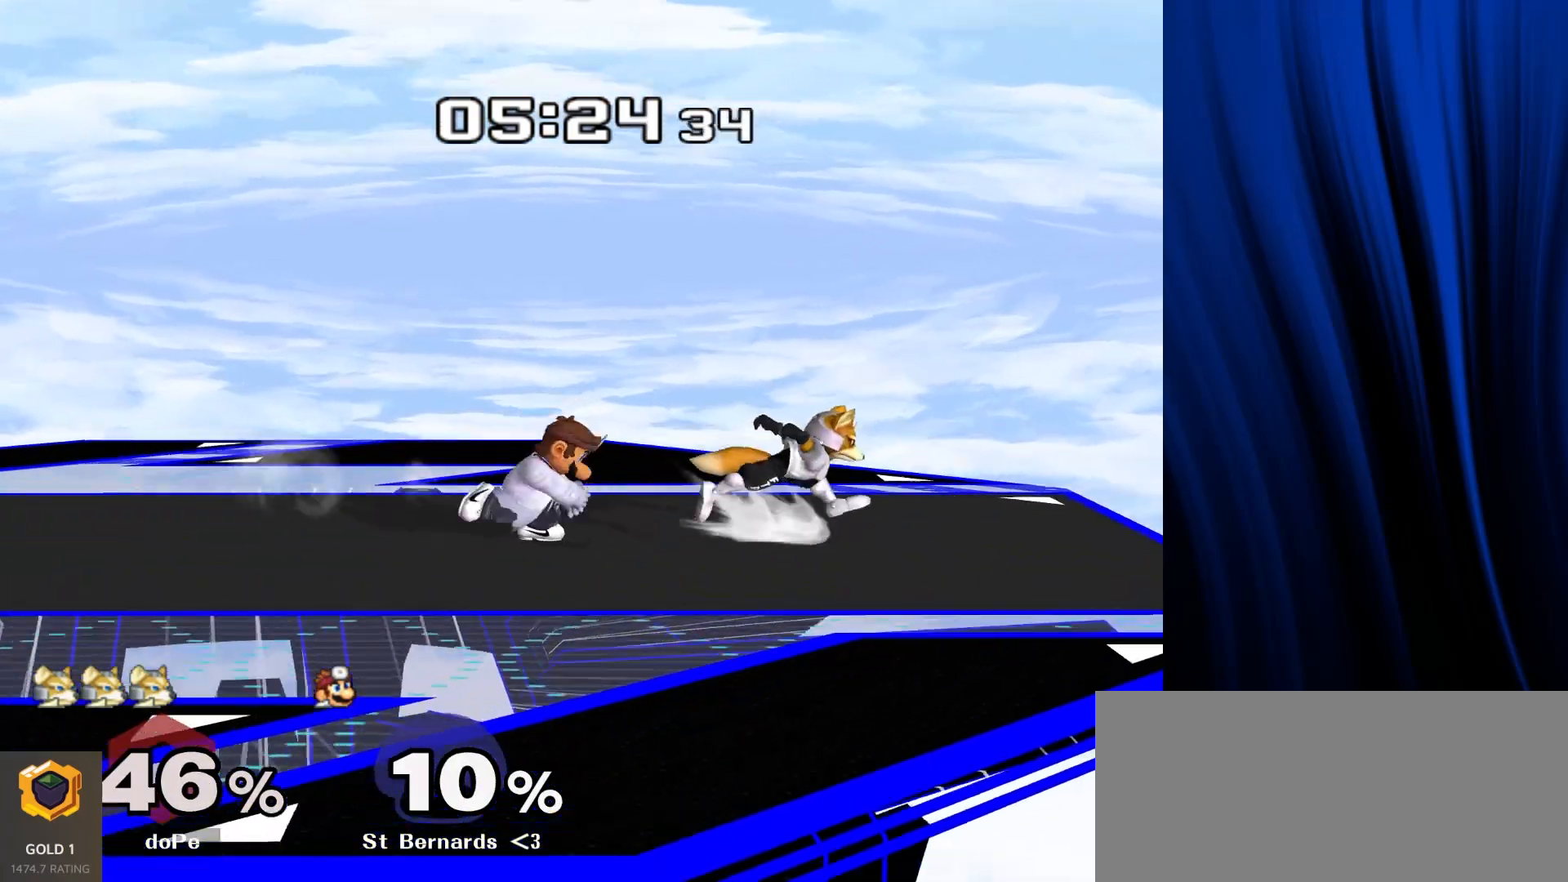
{"buttons": [], "left_stick": "center", "right_stick": "center", "events": [[33, "left_stick", "center"], [200, "left_stick", "left"], [333, "Y", "down"], [350, "A", "down"], [350, "Z", "down"], [417, "left_stick", "center"], [467, "A", "up"], [467, "Z", "up"], [483, "Y", "up"]]}
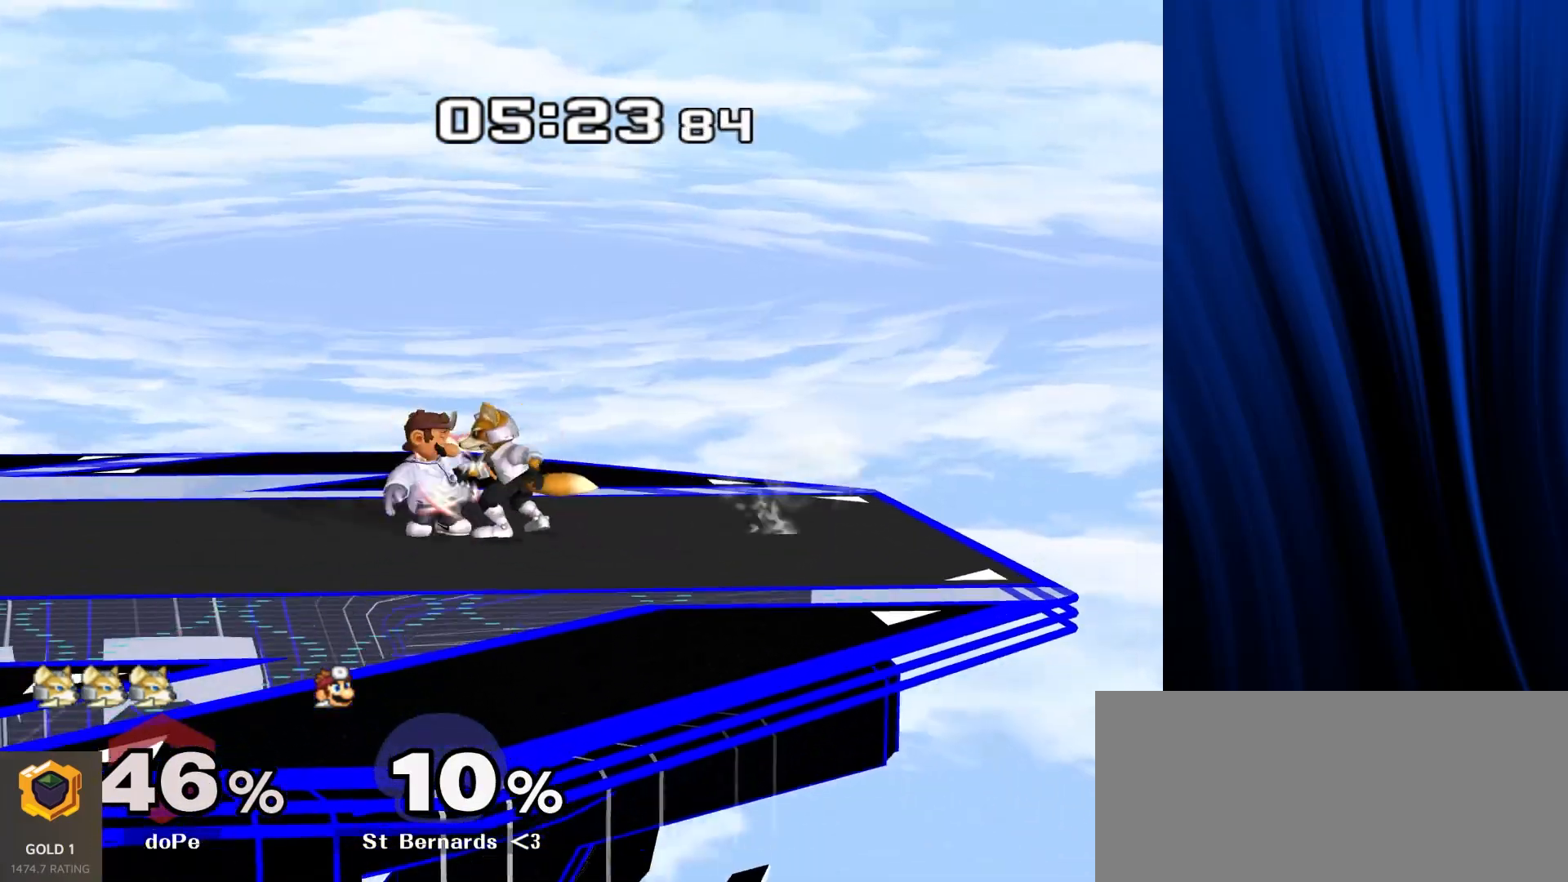
{"buttons": [], "left_stick": "center", "right_stick": "center", "events": [[17, "left_stick", "up"], [150, "left_stick", "center"], [217, "left_stick", "up"], [417, "left_stick", "center"]]}
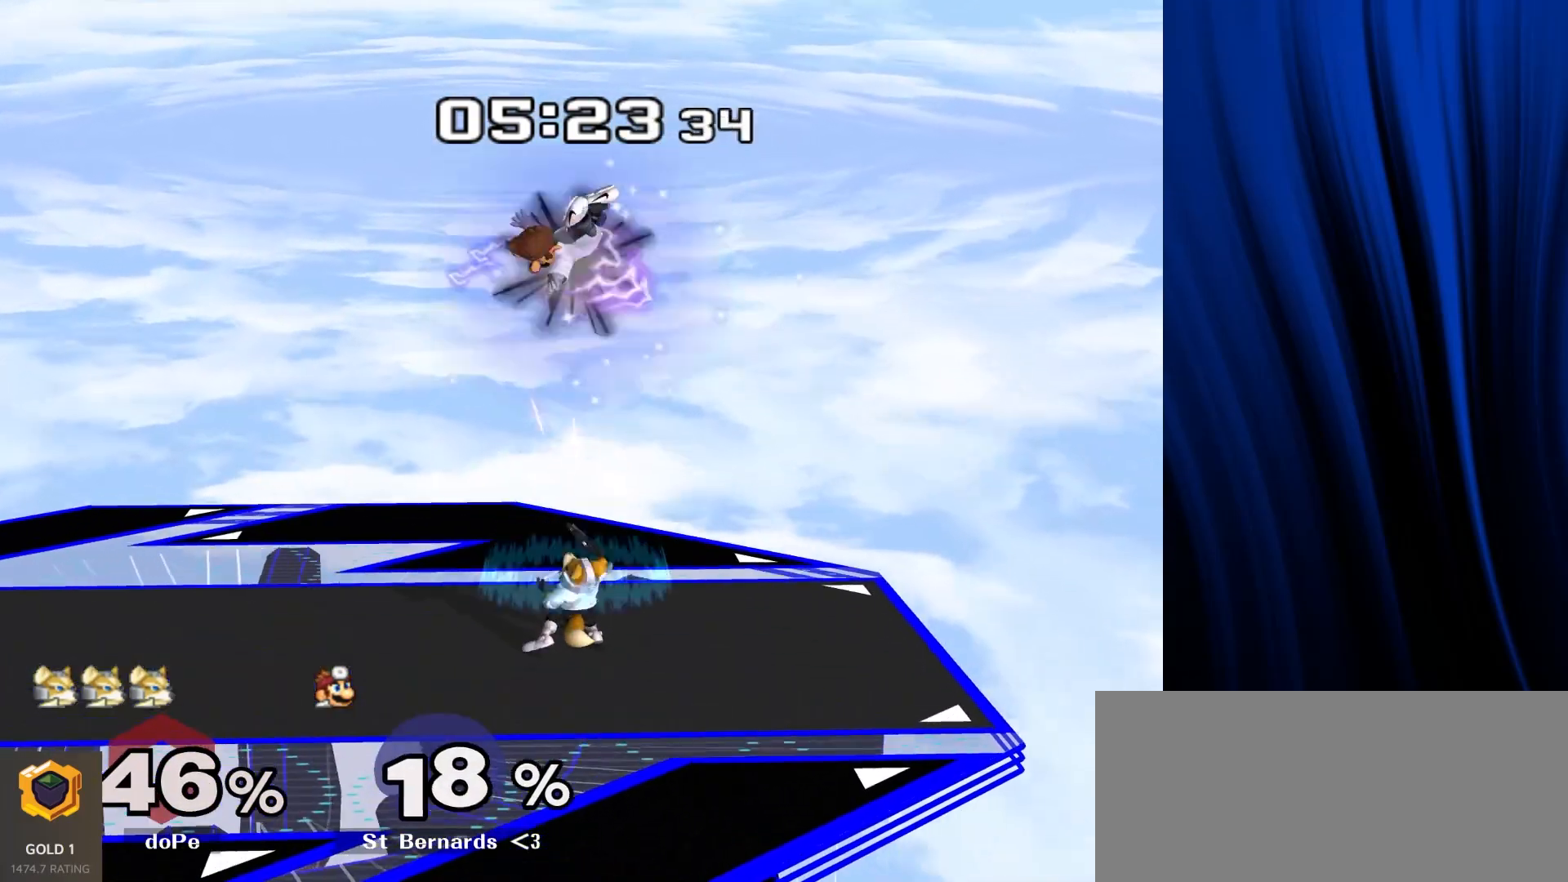
{"buttons": [], "left_stick": "left", "right_stick": "center", "events": [[183, "Y", "down"], [217, "left_stick", "left"], [233, "Y", "up"], [283, "Y", "down"], [317, "right_stick", "right"], [367, "Y", "up"], [433, "right_stick", "center"]]}
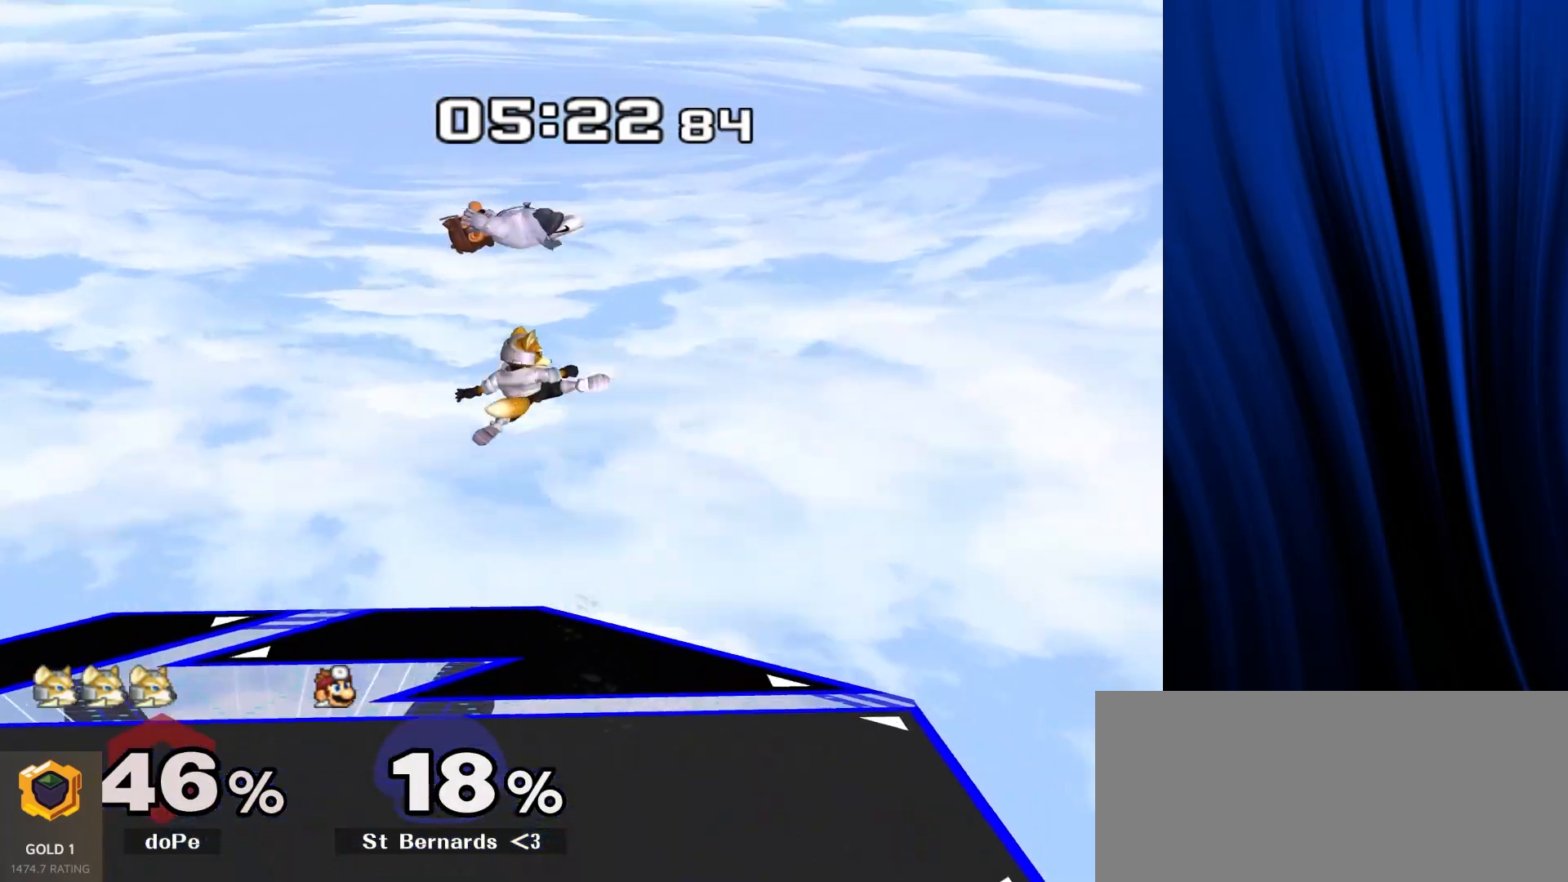
{"buttons": [], "left_stick": "right", "right_stick": "center", "events": [[167, "left_stick", "down"], [367, "left_stick", "center"], [500, "left_stick", "right"]]}
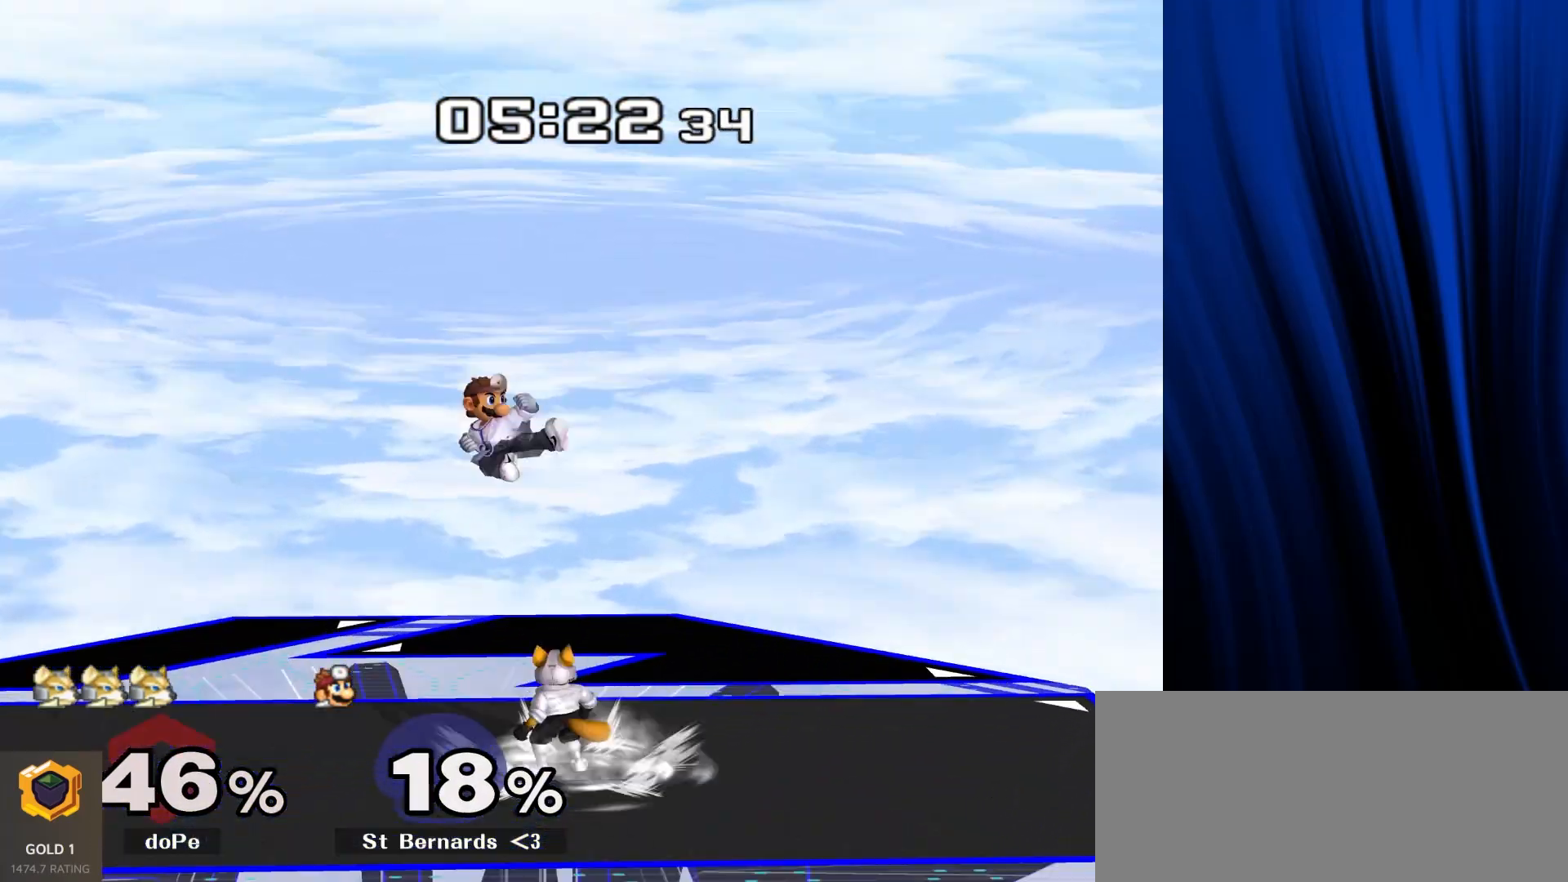
{"buttons": ["A", "Y", "Z"], "left_stick": "left", "right_stick": "center", "events": [[117, "left_stick", "center"], [200, "left_stick", "left"], [417, "Y", "down"], [433, "A", "down"], [433, "Z", "down"]]}
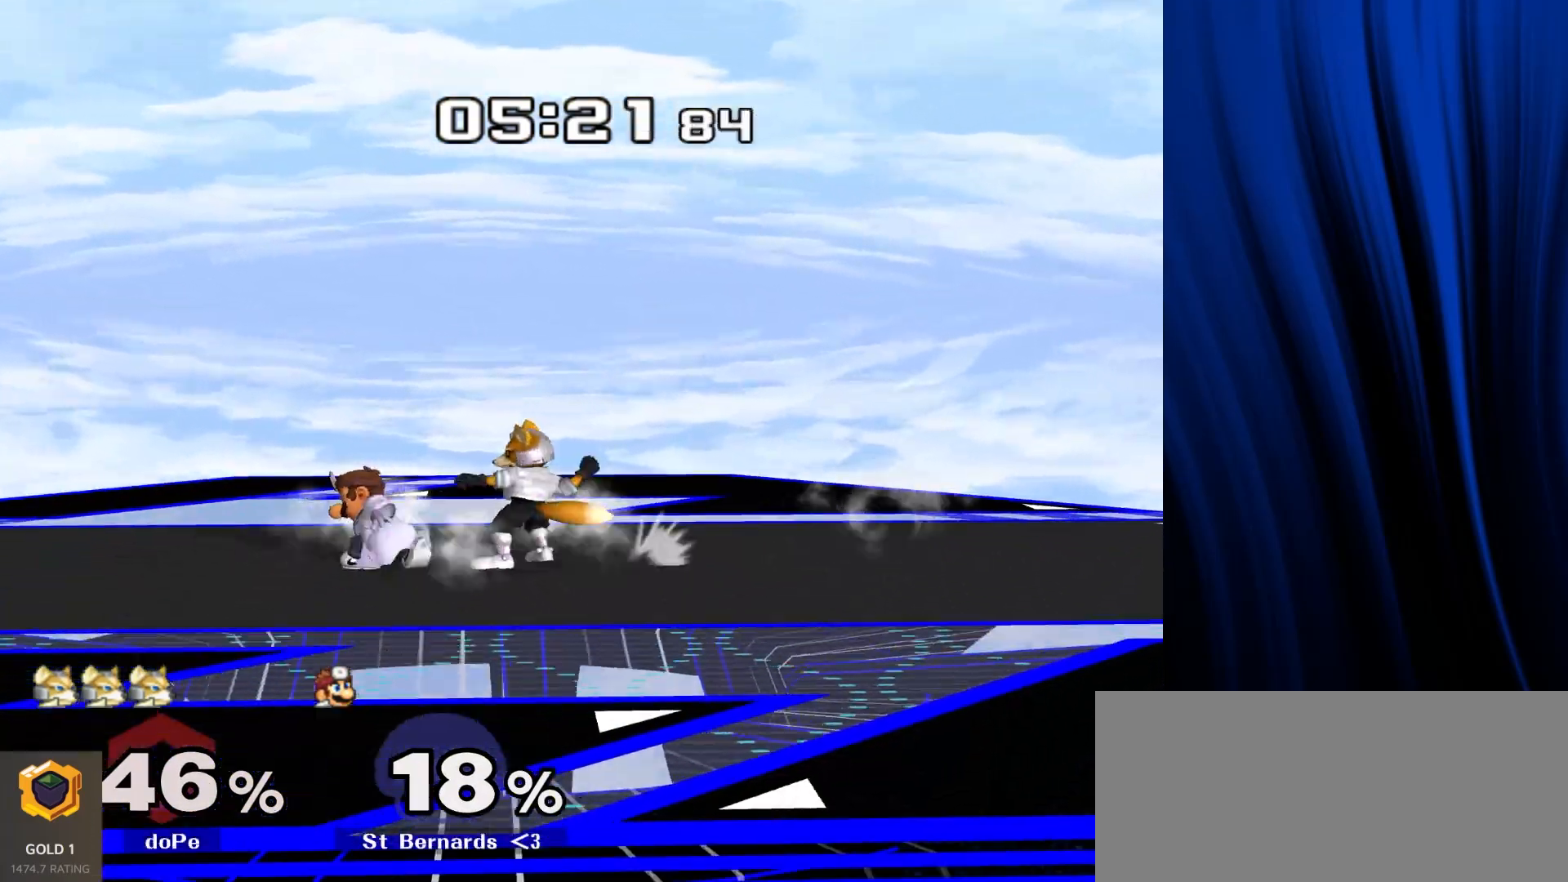
{"buttons": [], "left_stick": "down", "right_stick": "center", "events": [[17, "left_stick", "center"], [50, "A", "up"], [50, "Y", "up"], [50, "Z", "up"], [133, "left_stick", "down"], [283, "left_stick", "center"], [350, "left_stick", "down"]]}
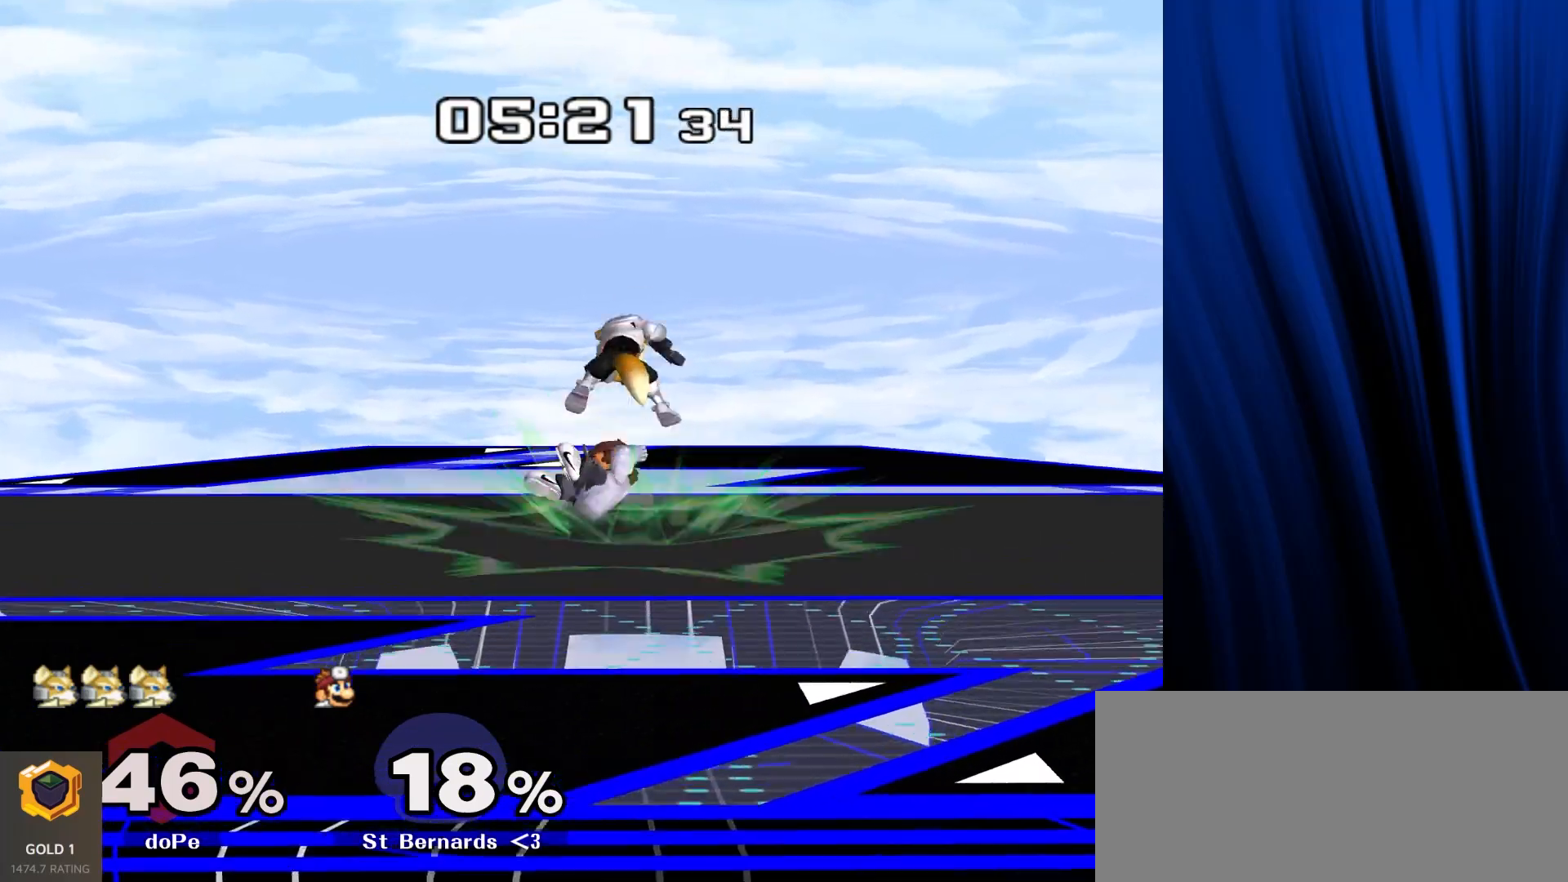
{"buttons": [], "left_stick": "right", "right_stick": "center", "events": [[33, "left_stick", "center"], [483, "left_stick", "right"]]}
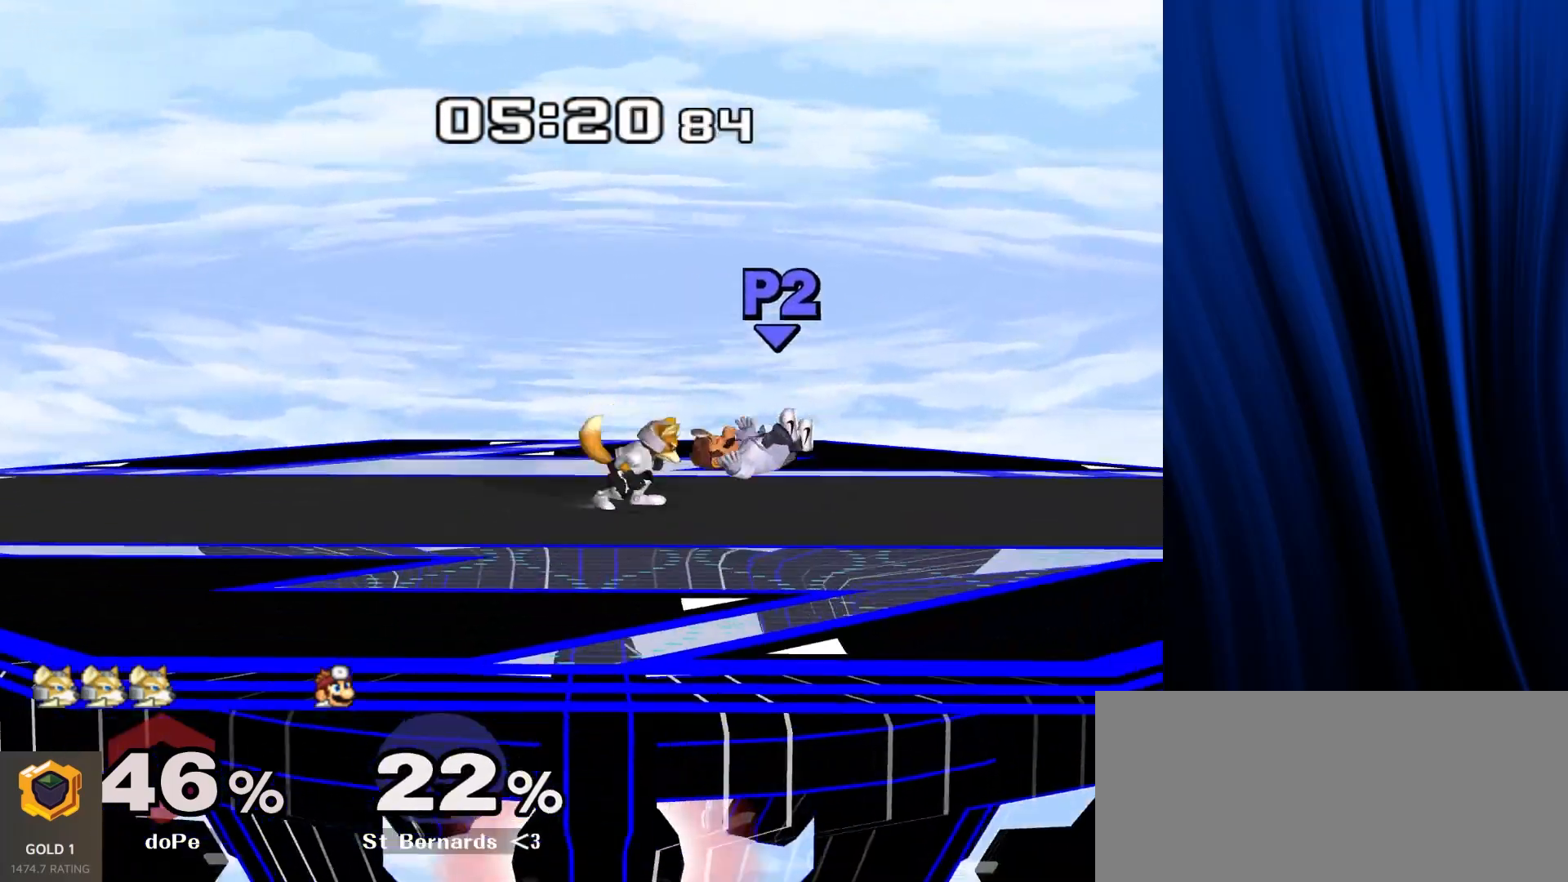
{"buttons": [], "left_stick": "center", "right_stick": "center", "events": [[283, "Y", "down"], [283, "left_stick", "down"], [317, "L1", "down"], [317, "R1", "down"], [350, "Y", "up"], [400, "left_stick", "center"], [433, "L1", "up"], [433, "R1", "up"]]}
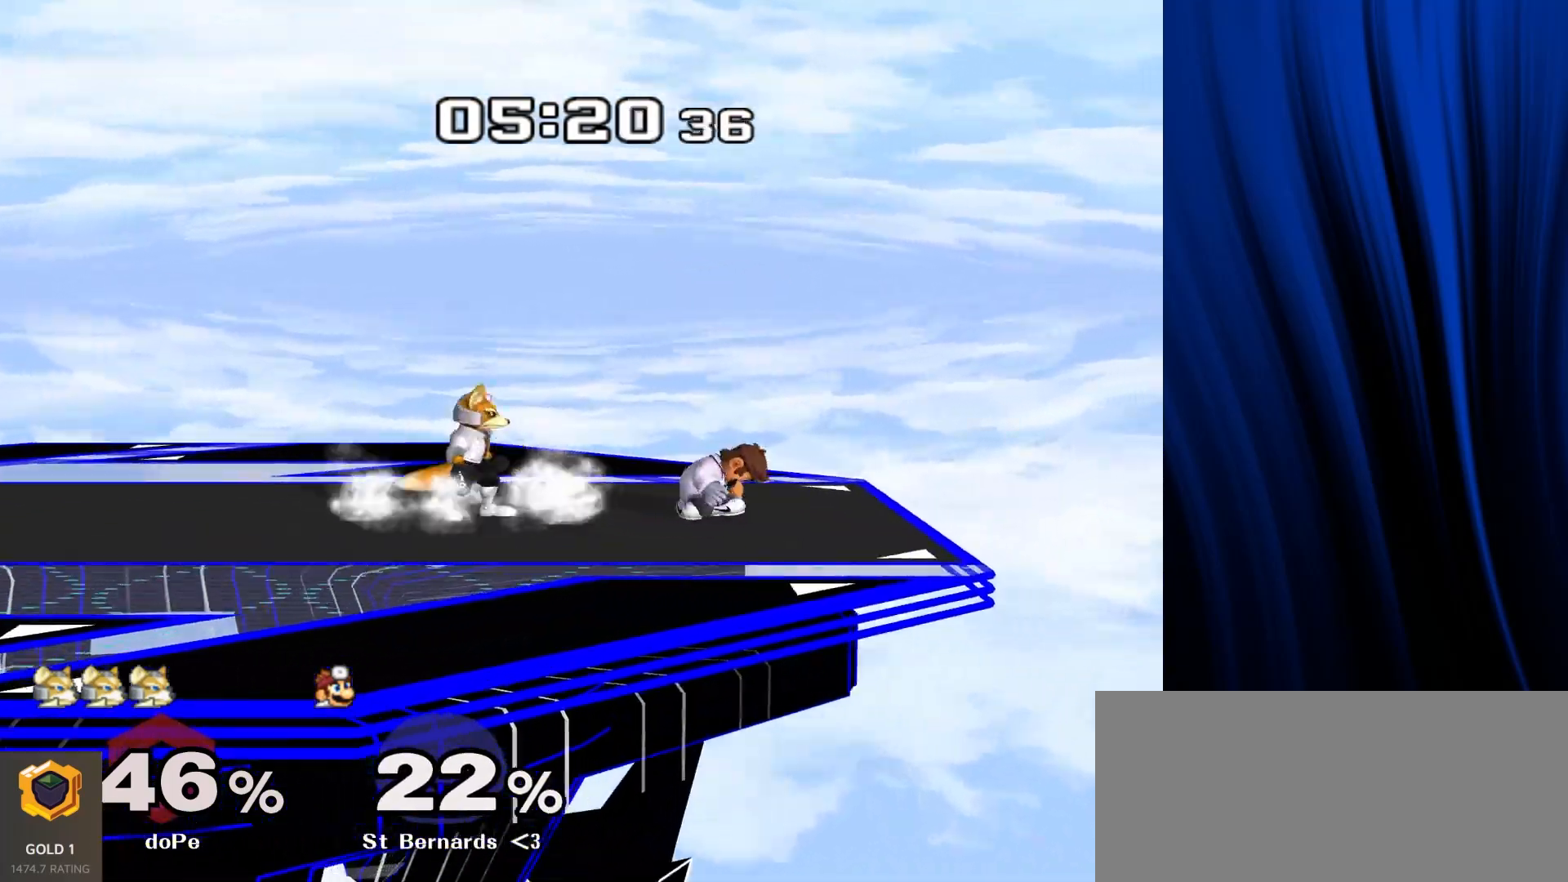
{"buttons": [], "left_stick": "right", "right_stick": "center", "events": [[67, "Y", "down"], [67, "left_stick", "right"], [100, "right_stick", "up"], [167, "Y", "up"], [183, "right_stick", "center"]]}
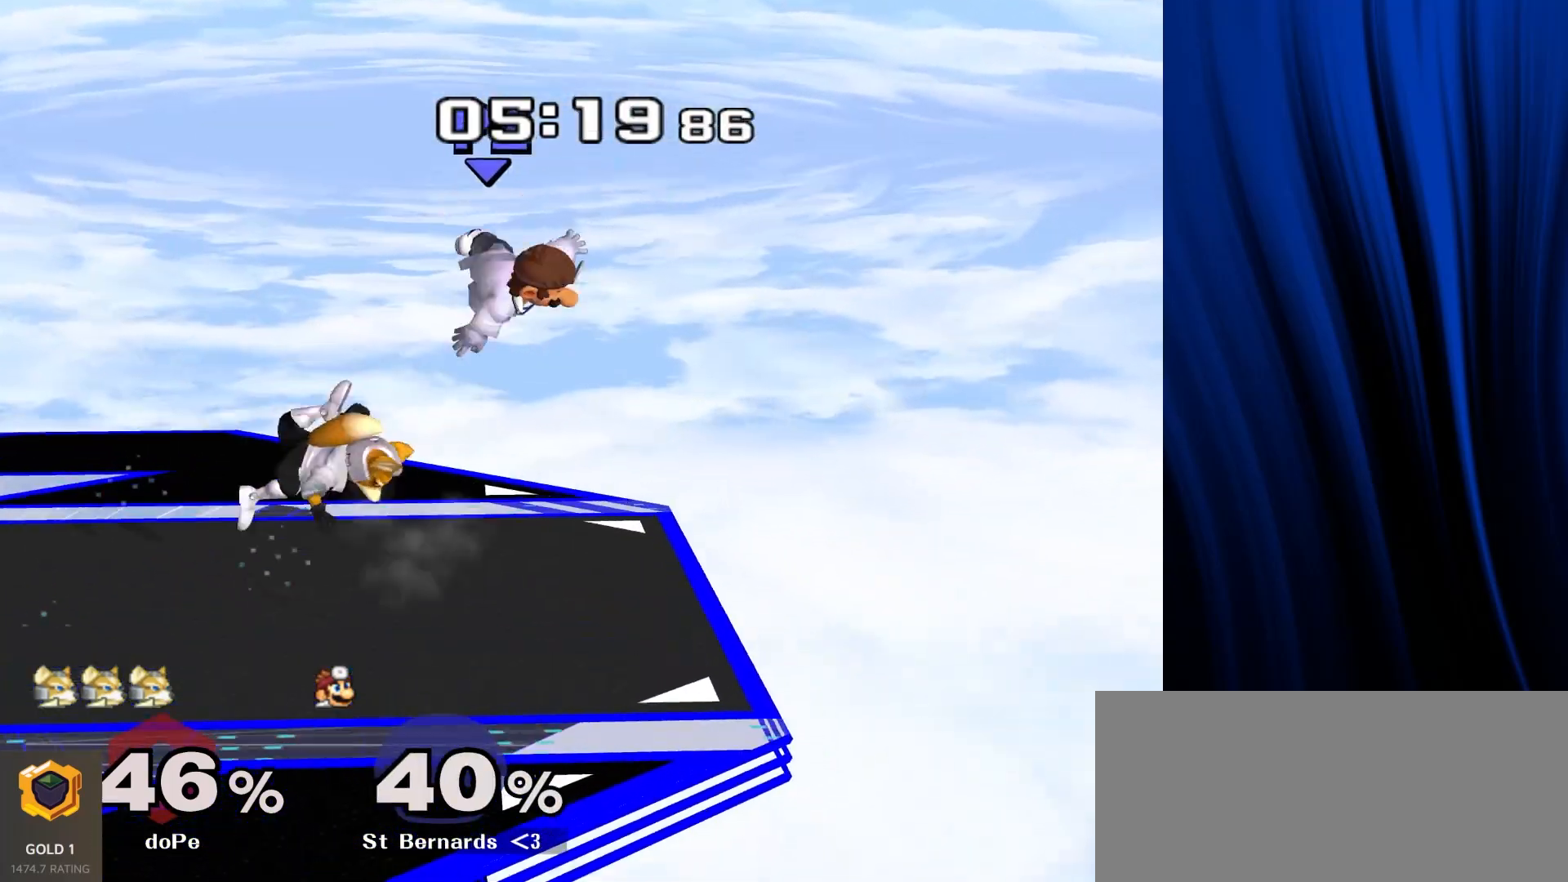
{"buttons": ["Y"], "left_stick": "right", "right_stick": "center", "events": [[133, "left_stick", "center"], [417, "left_stick", "right"], [500, "Y", "down"]]}
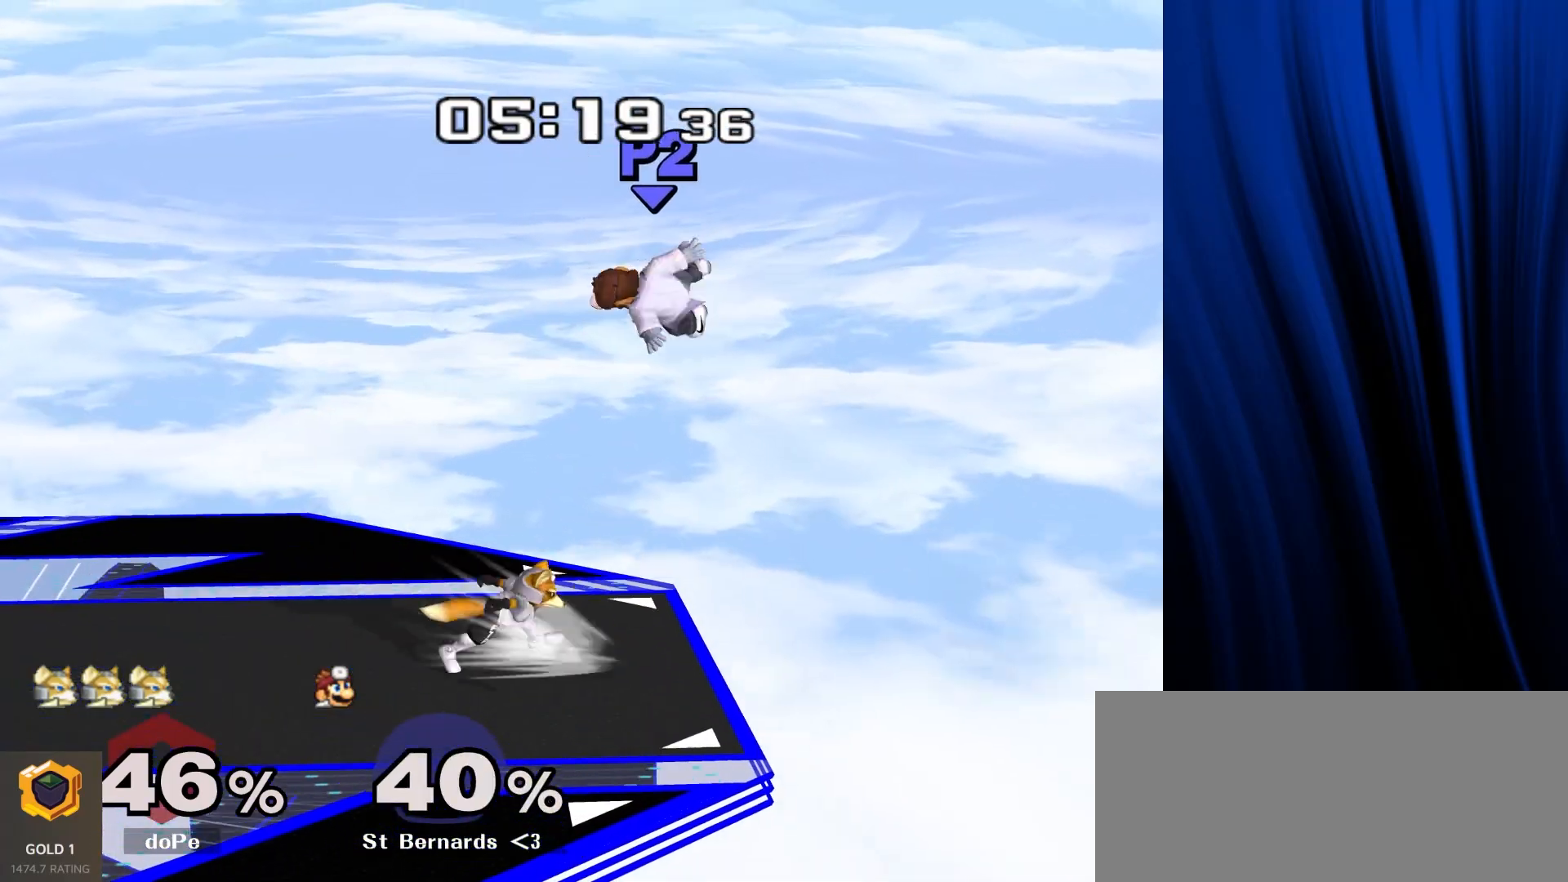
{"buttons": [], "left_stick": "down", "right_stick": "center", "events": [[33, "left_stick", "left"], [100, "right_stick", "left"], [117, "Y", "up"], [167, "right_stick", "center"], [500, "left_stick", "down"]]}
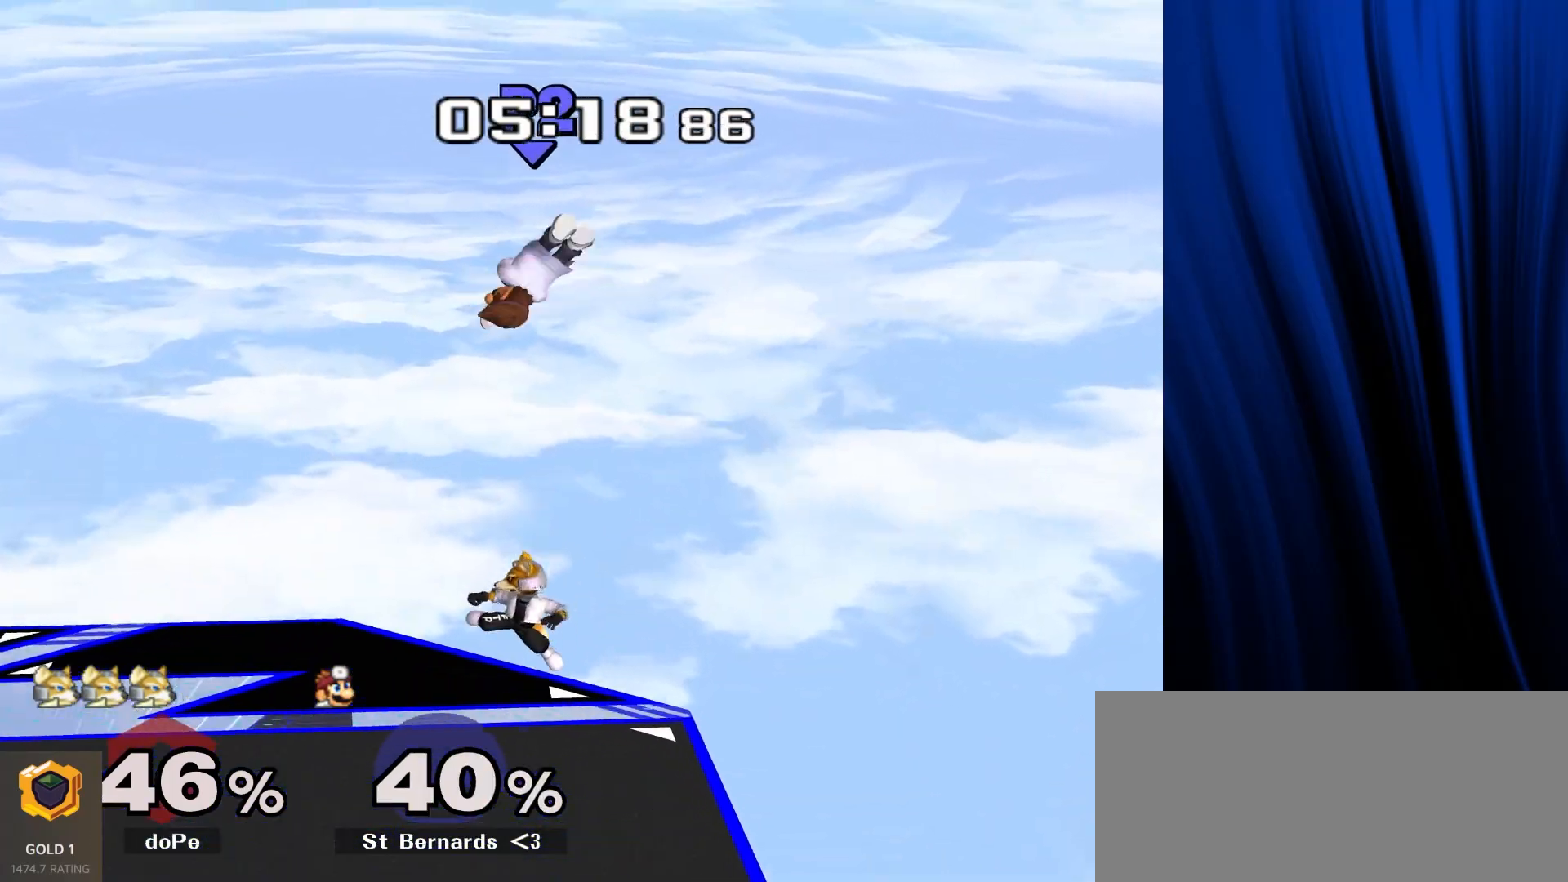
{"buttons": [], "left_stick": "right", "right_stick": "center", "events": [[133, "left_stick", "center"], [200, "left_stick", "left"], [367, "left_stick", "center"], [450, "left_stick", "right"]]}
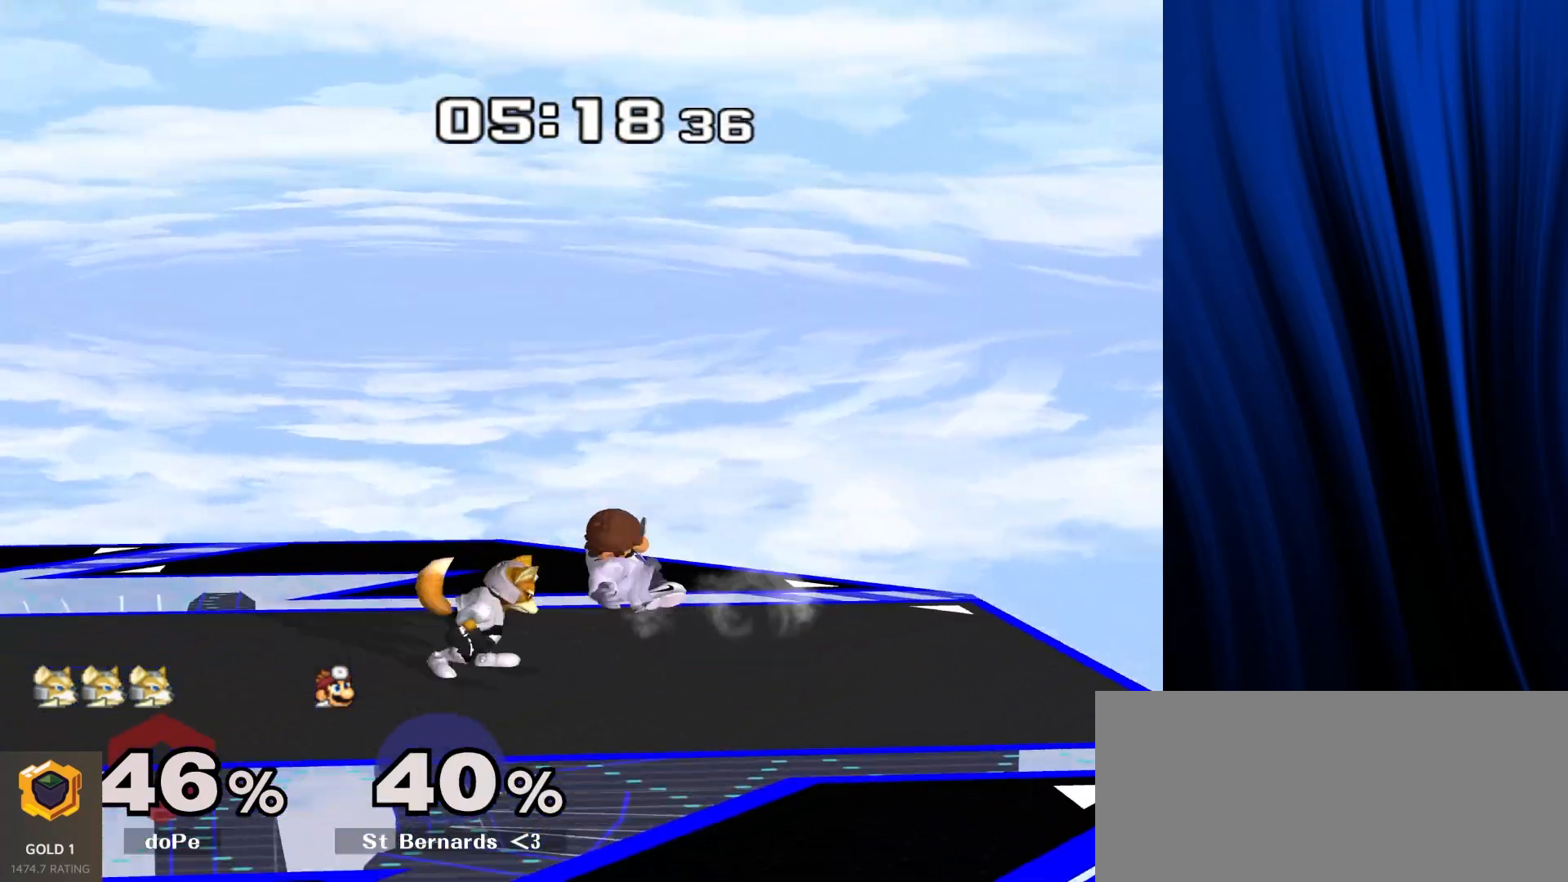
{"buttons": [], "left_stick": "center", "right_stick": "center", "events": [[50, "Y", "down"], [83, "A", "down"], [83, "Z", "down"], [133, "left_stick", "center"], [217, "A", "up"], [217, "Y", "up"], [217, "Z", "up"], [217, "left_stick", "up"], [417, "left_stick", "center"]]}
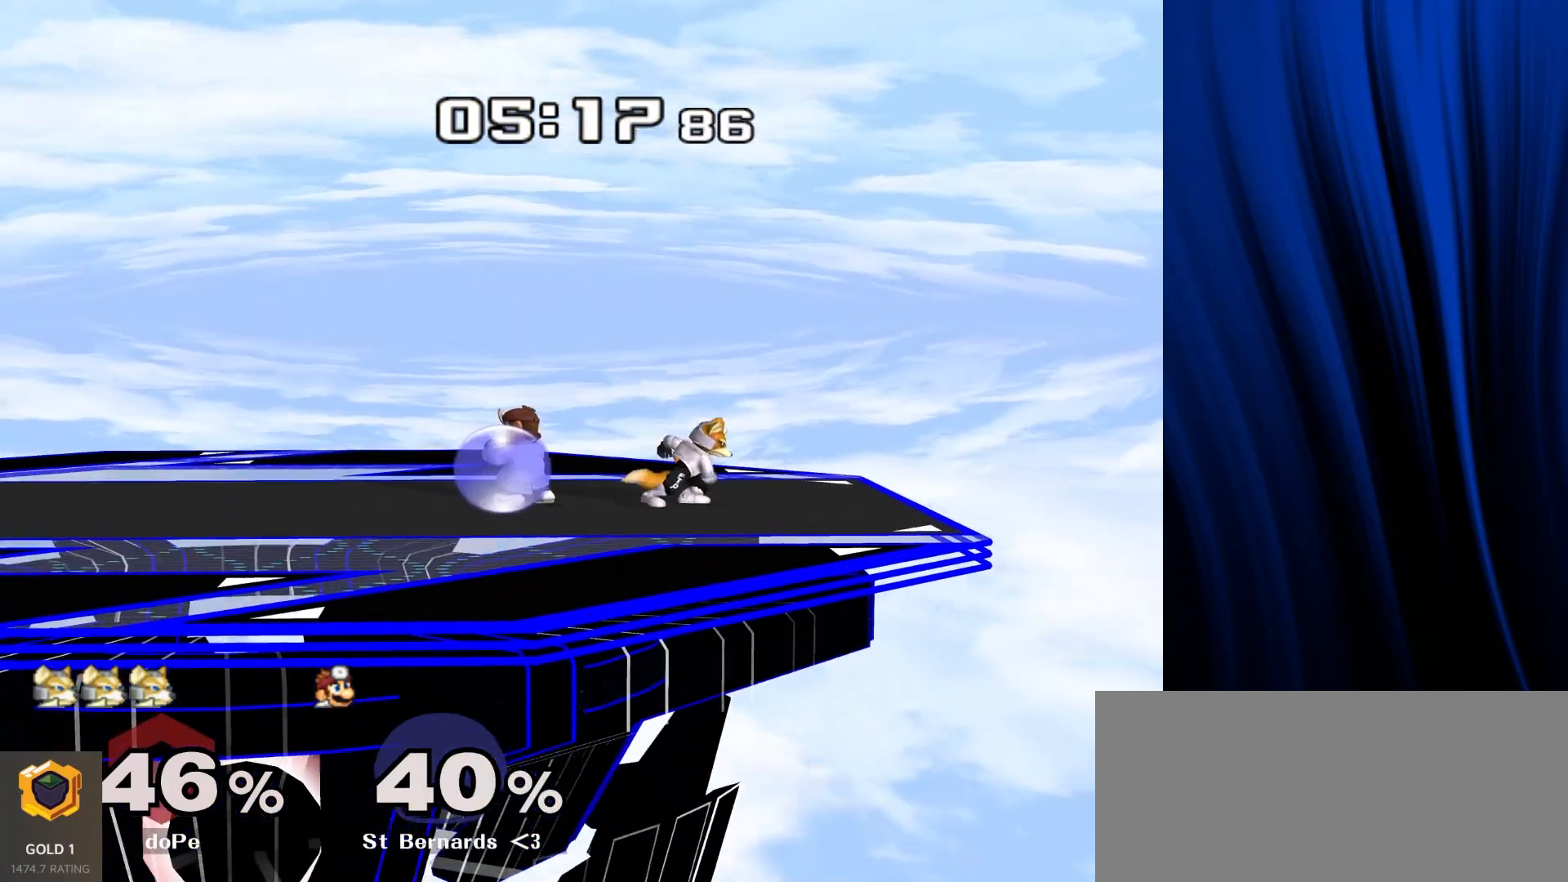
{"buttons": [], "left_stick": "up", "right_stick": "center", "events": [[17, "left_stick", "up"], [117, "A", "down"], [217, "A", "up"]]}
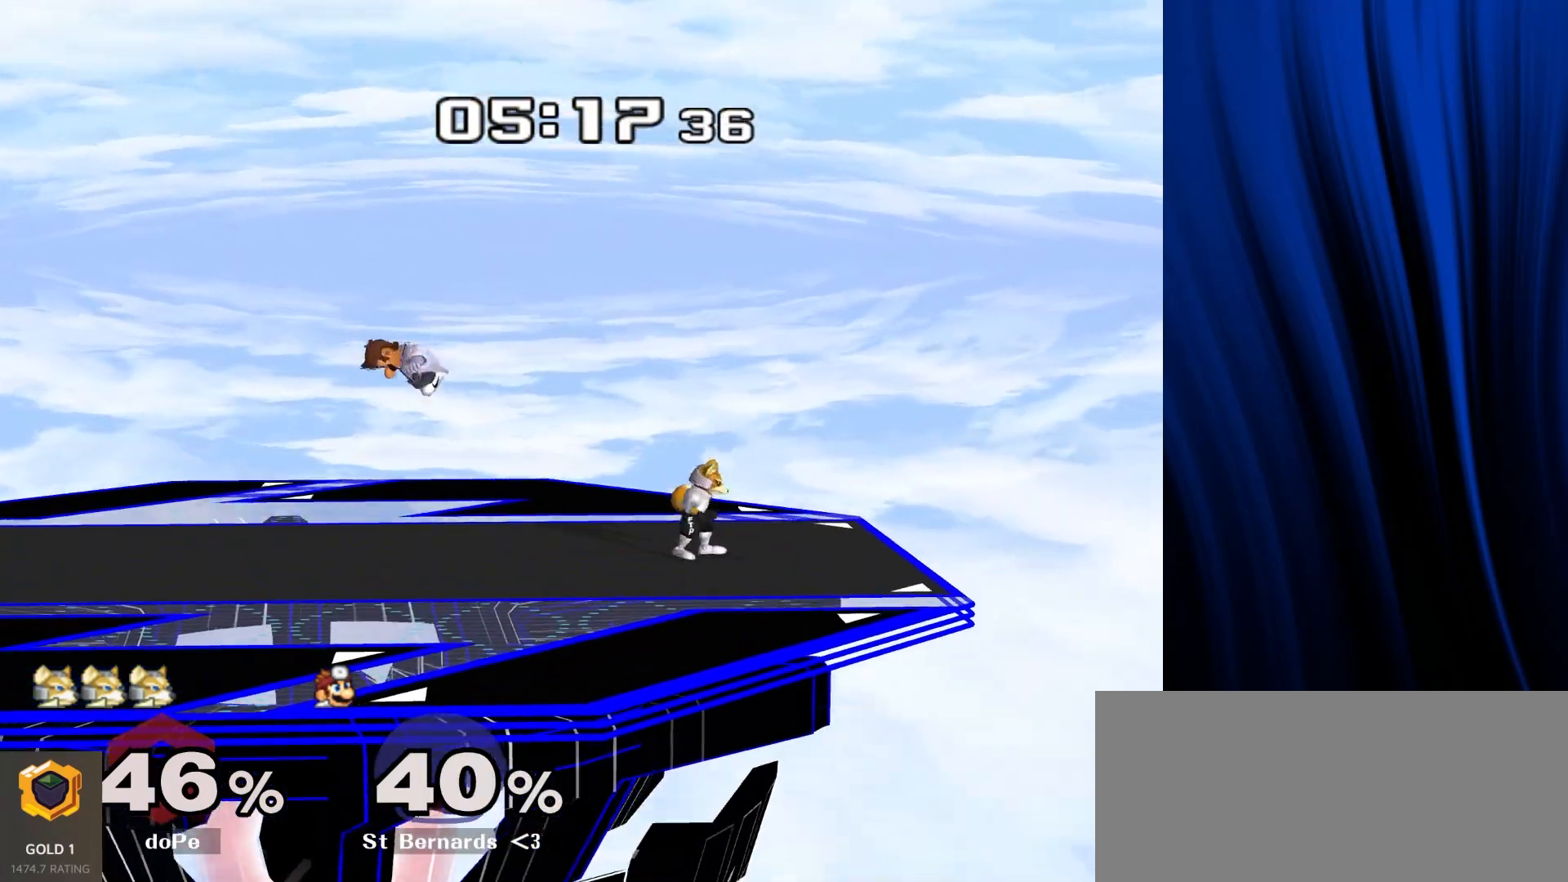
{"buttons": [], "left_stick": "center", "right_stick": "center", "events": [[83, "left_stick", "center"], [167, "left_stick", "down"], [183, "Y", "down"], [233, "L1", "down"], [233, "R1", "down"], [267, "Y", "up"], [317, "left_stick", "center"], [367, "L1", "up"], [367, "R1", "up"]]}
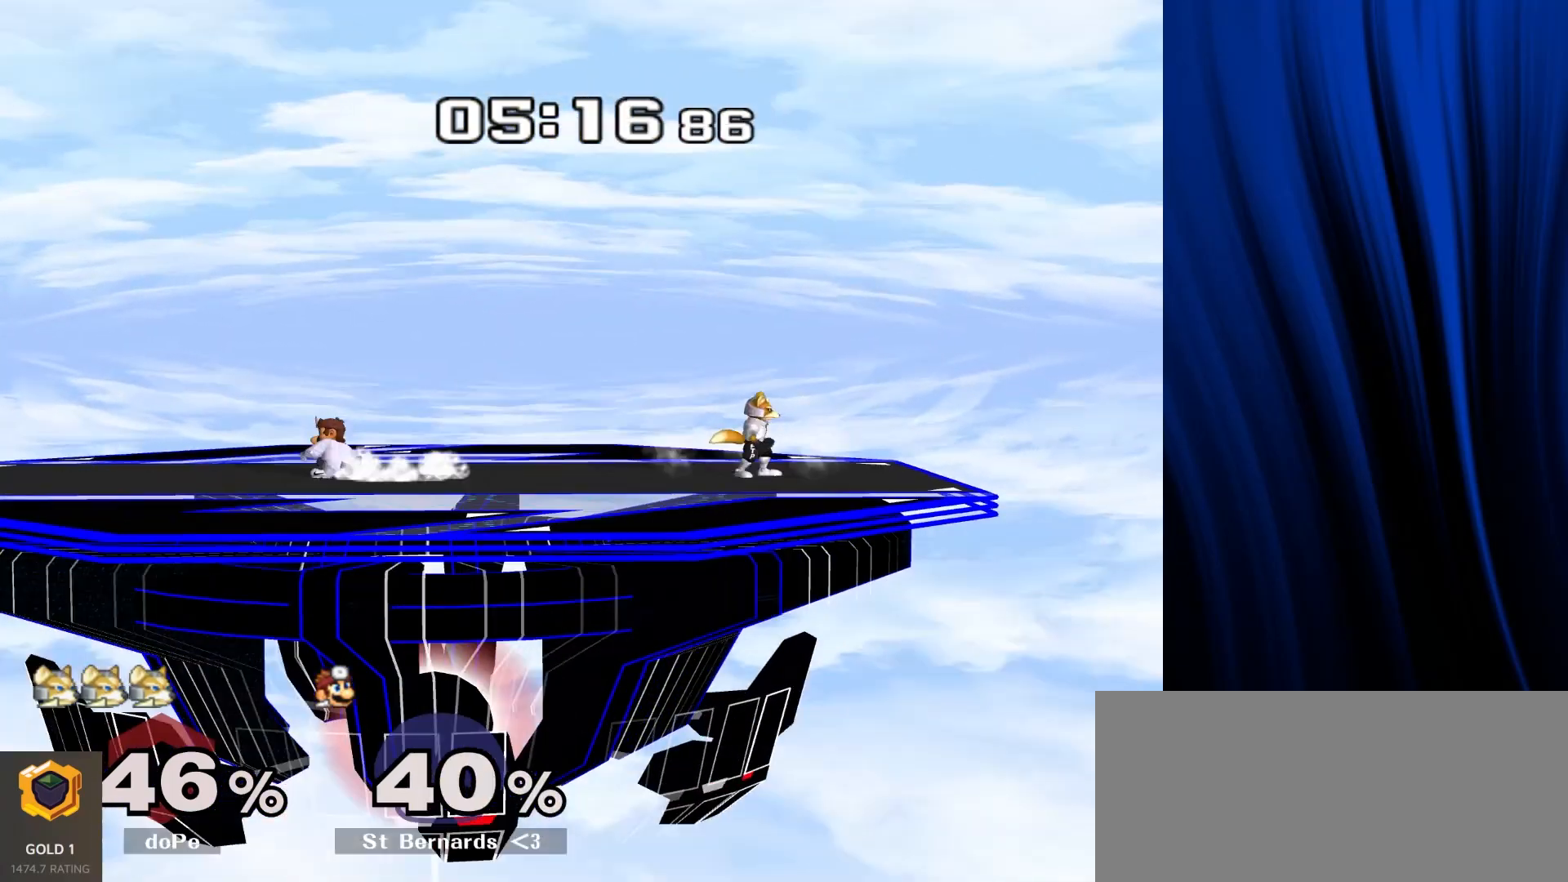
{"buttons": [], "left_stick": "center", "right_stick": "center", "events": [[17, "left_stick", "left"], [67, "Y", "down"], [67, "left_stick", "center"], [100, "Y", "up"], [133, "B", "down"], [183, "B", "up"], [267, "B", "down"], [317, "B", "up"]]}
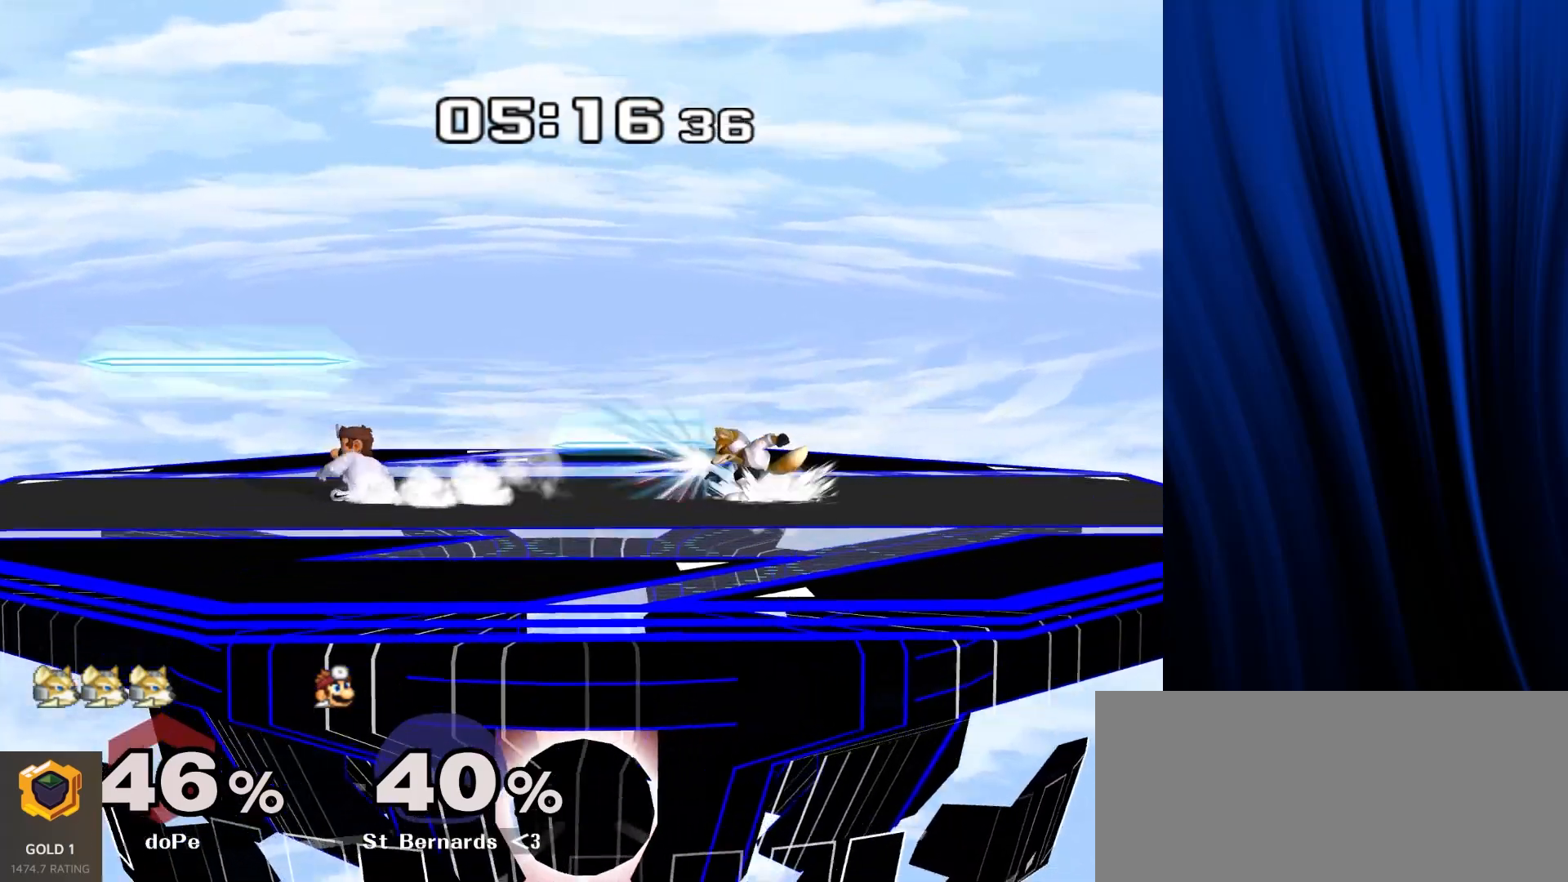
{"buttons": ["L1", "R1"], "left_stick": "down", "right_stick": "center", "events": [[50, "left_stick", "left"], [83, "Y", "down"], [117, "Y", "up"], [250, "right_stick", "down"], [300, "right_stick", "center"], [400, "left_stick", "center"], [450, "L1", "down"], [450, "R1", "down"], [467, "left_stick", "down"]]}
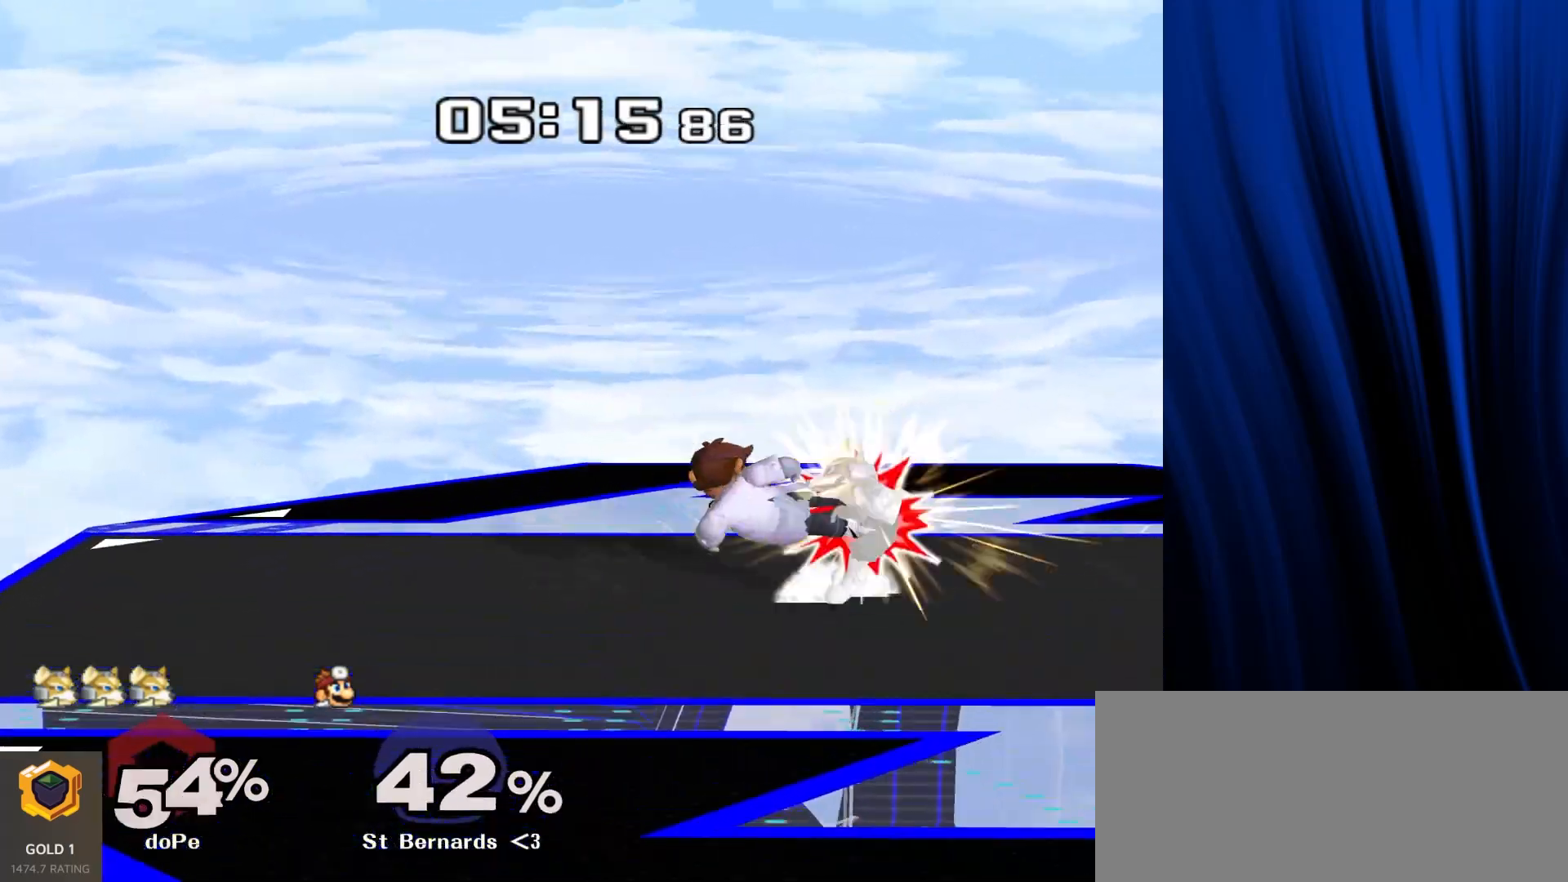
{"buttons": [], "left_stick": "center", "right_stick": "center", "events": [[50, "L1", "up"], [50, "R1", "up"], [183, "B", "down"], [267, "B", "up"], [500, "left_stick", "center"]]}
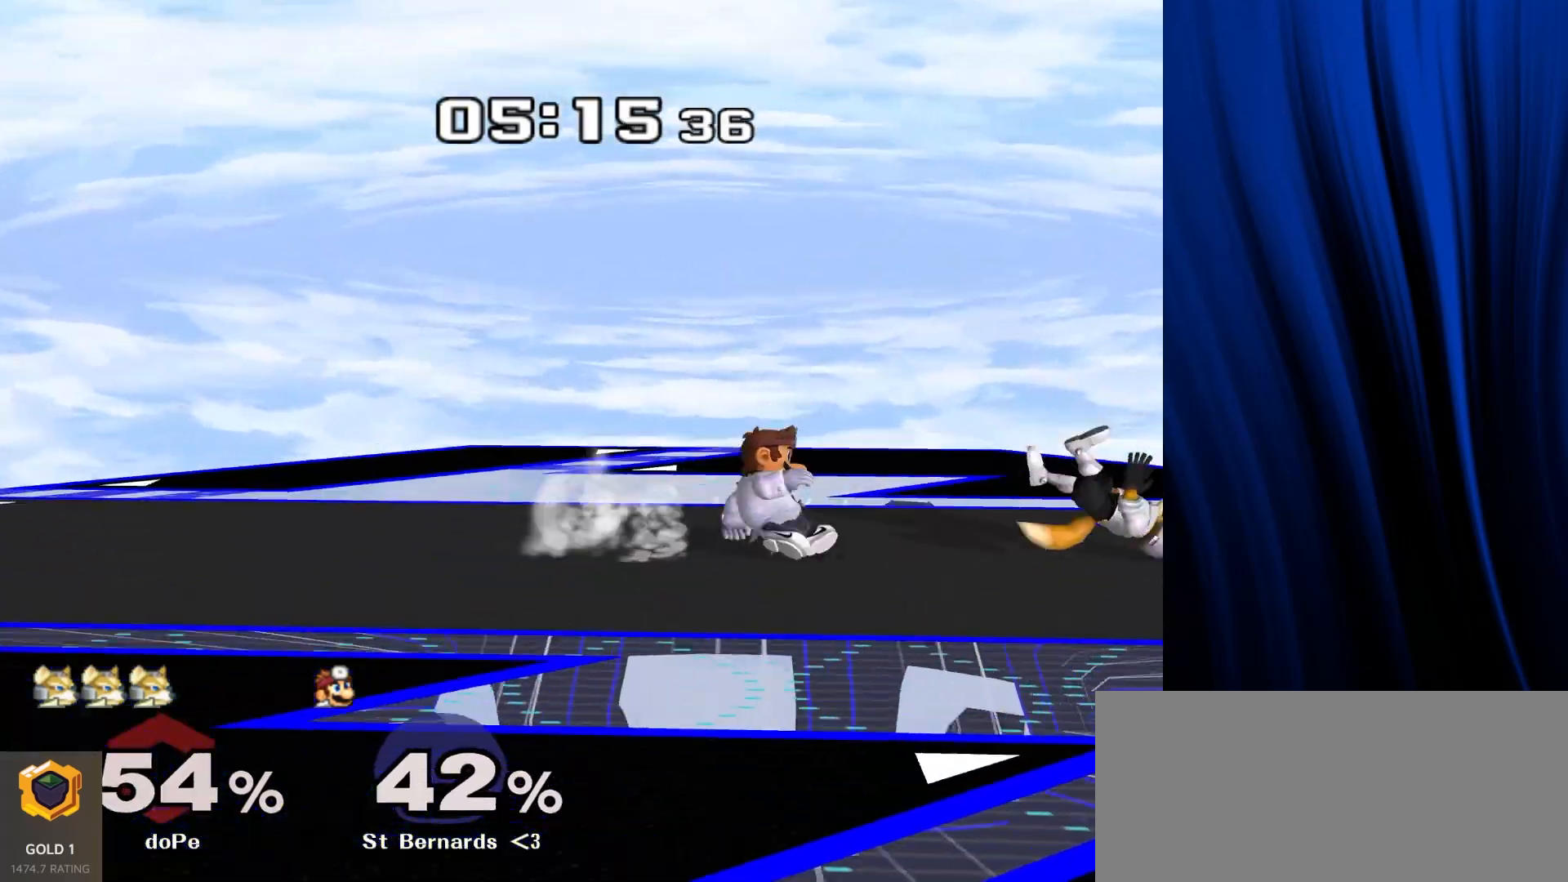
{"buttons": [], "left_stick": "center", "right_stick": "center", "events": [[83, "left_stick", "right"], [483, "left_stick", "center"]]}
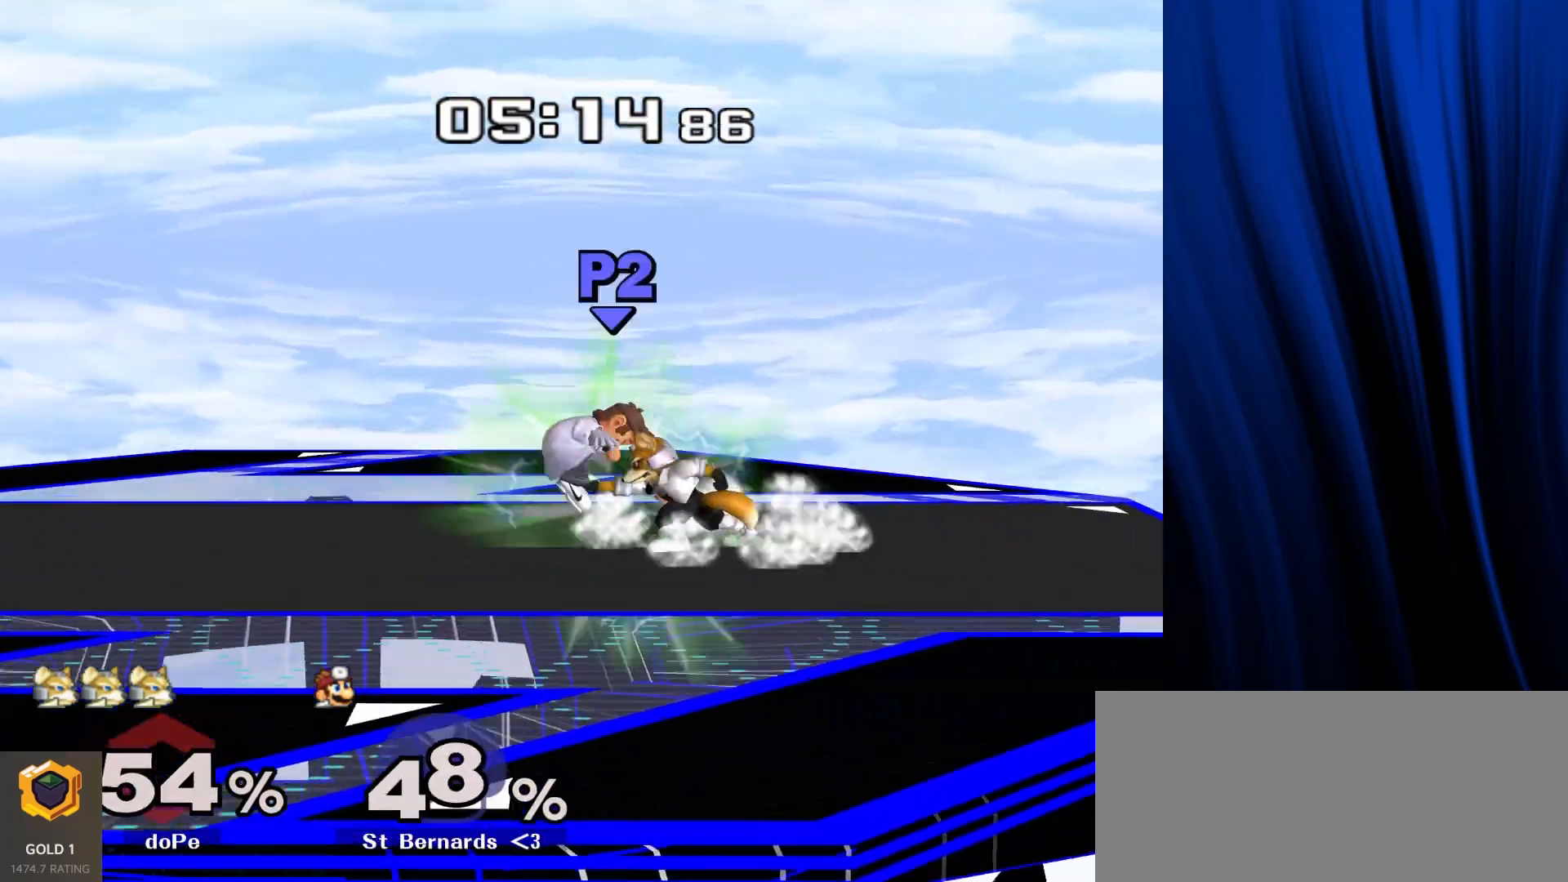
{"buttons": [], "left_stick": "center", "right_stick": "center", "events": []}